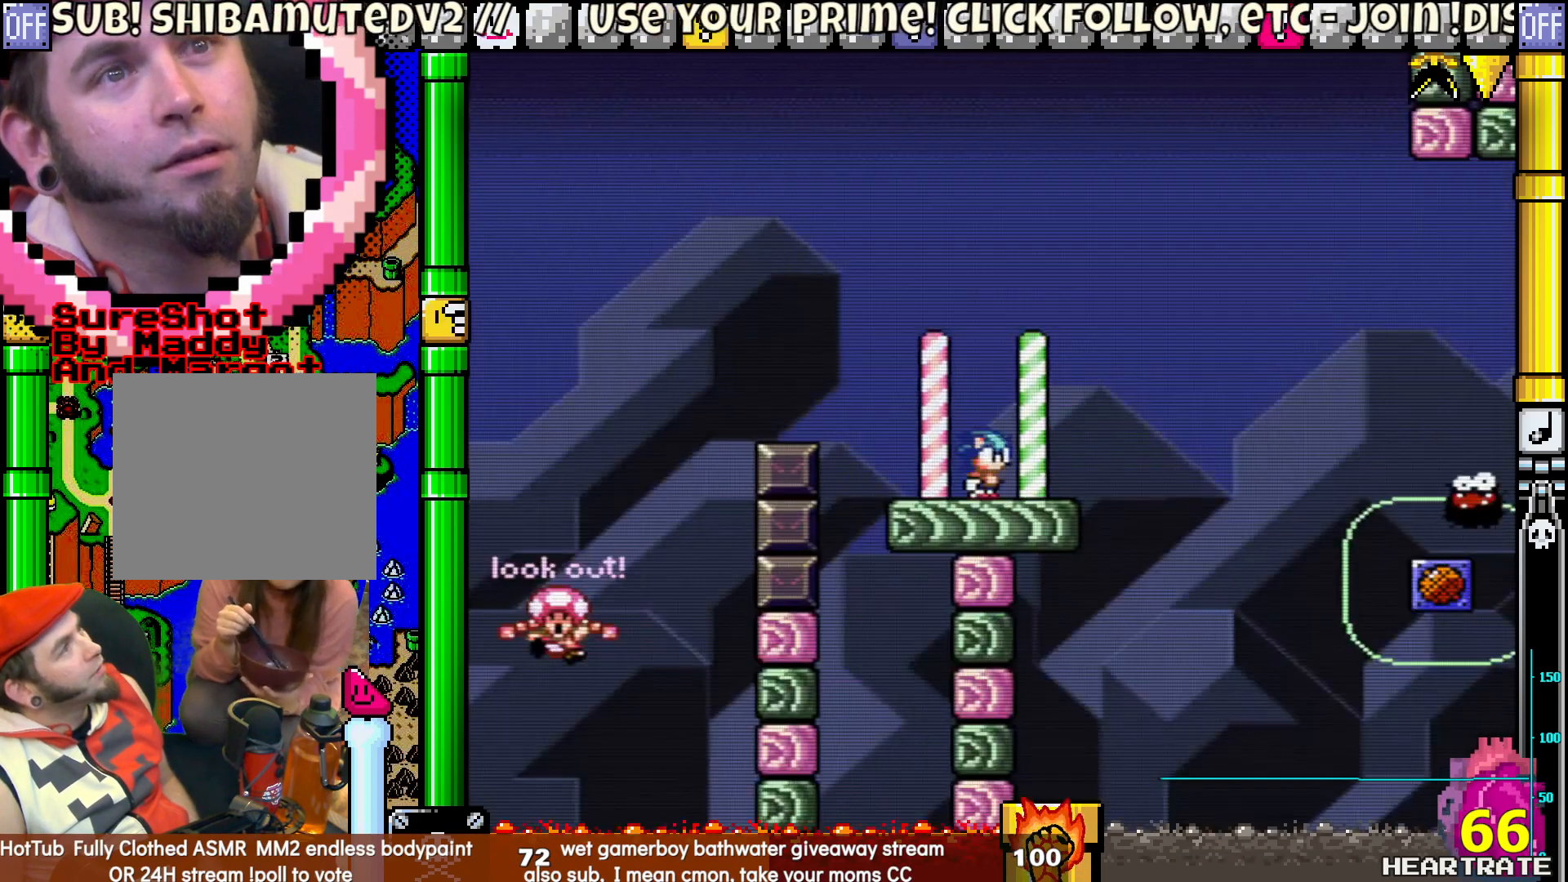
Gameplay with a controller (Nintendo layout); each line is a JSON object with the inputs held at the frame after it. "events" lists button and stick changes between this image and that frame as [ms after this image, input, new state], when the widget could be followed in between. Not read: L2 L3 R2 R3.
{"buttons": ["Y", "DPAD_RIGHT"], "left_stick": "center", "right_stick": "center", "events": [[167, "DPAD_RIGHT", "down"]]}
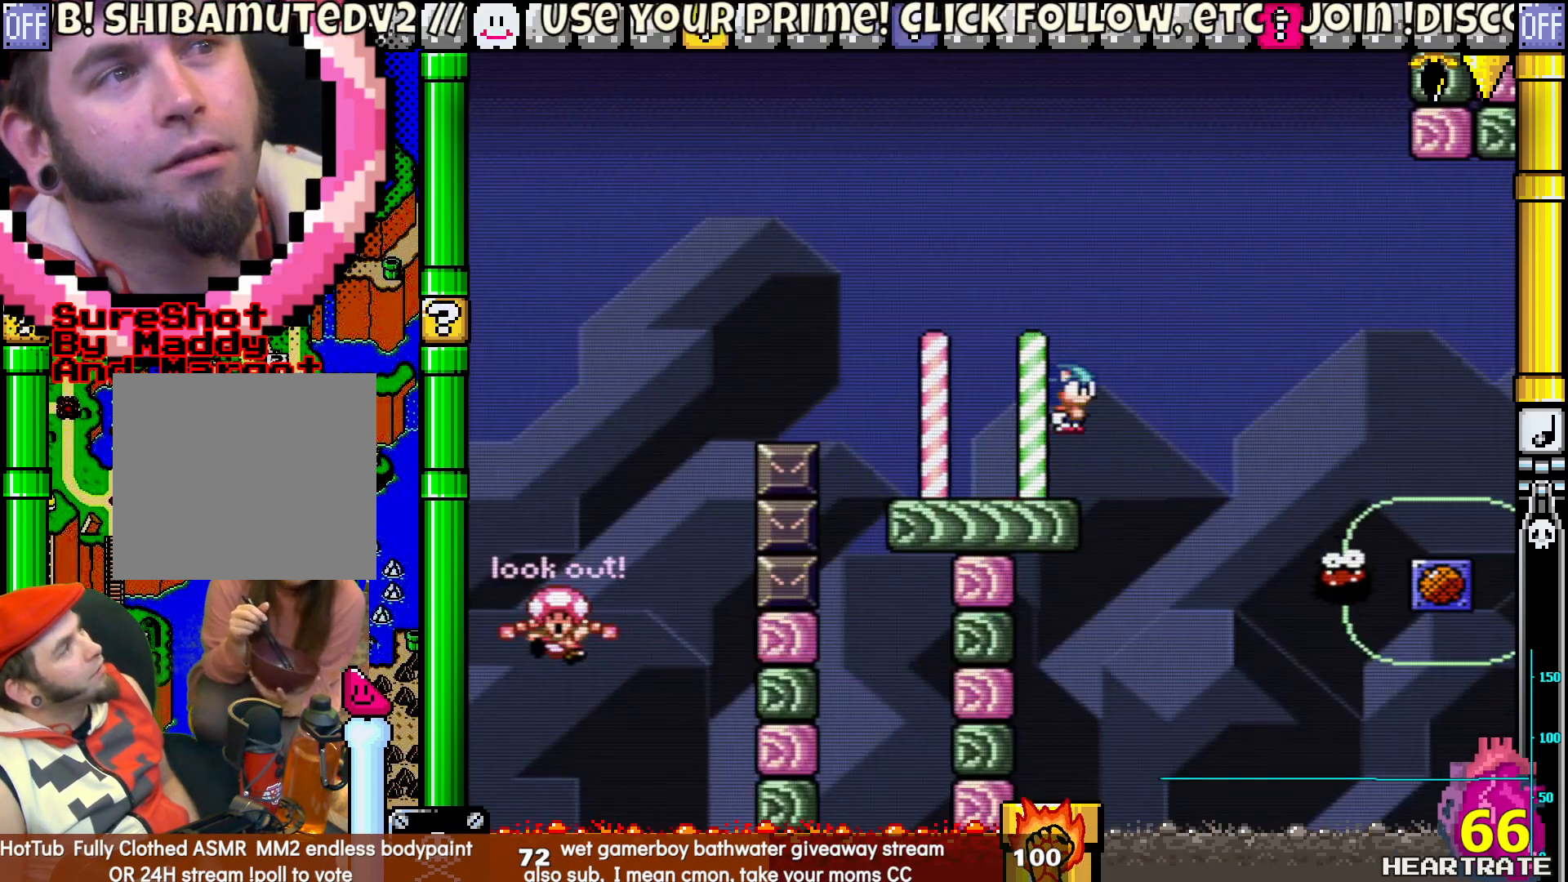
{"buttons": ["Y", "DPAD_RIGHT"], "left_stick": "center", "right_stick": "center", "events": []}
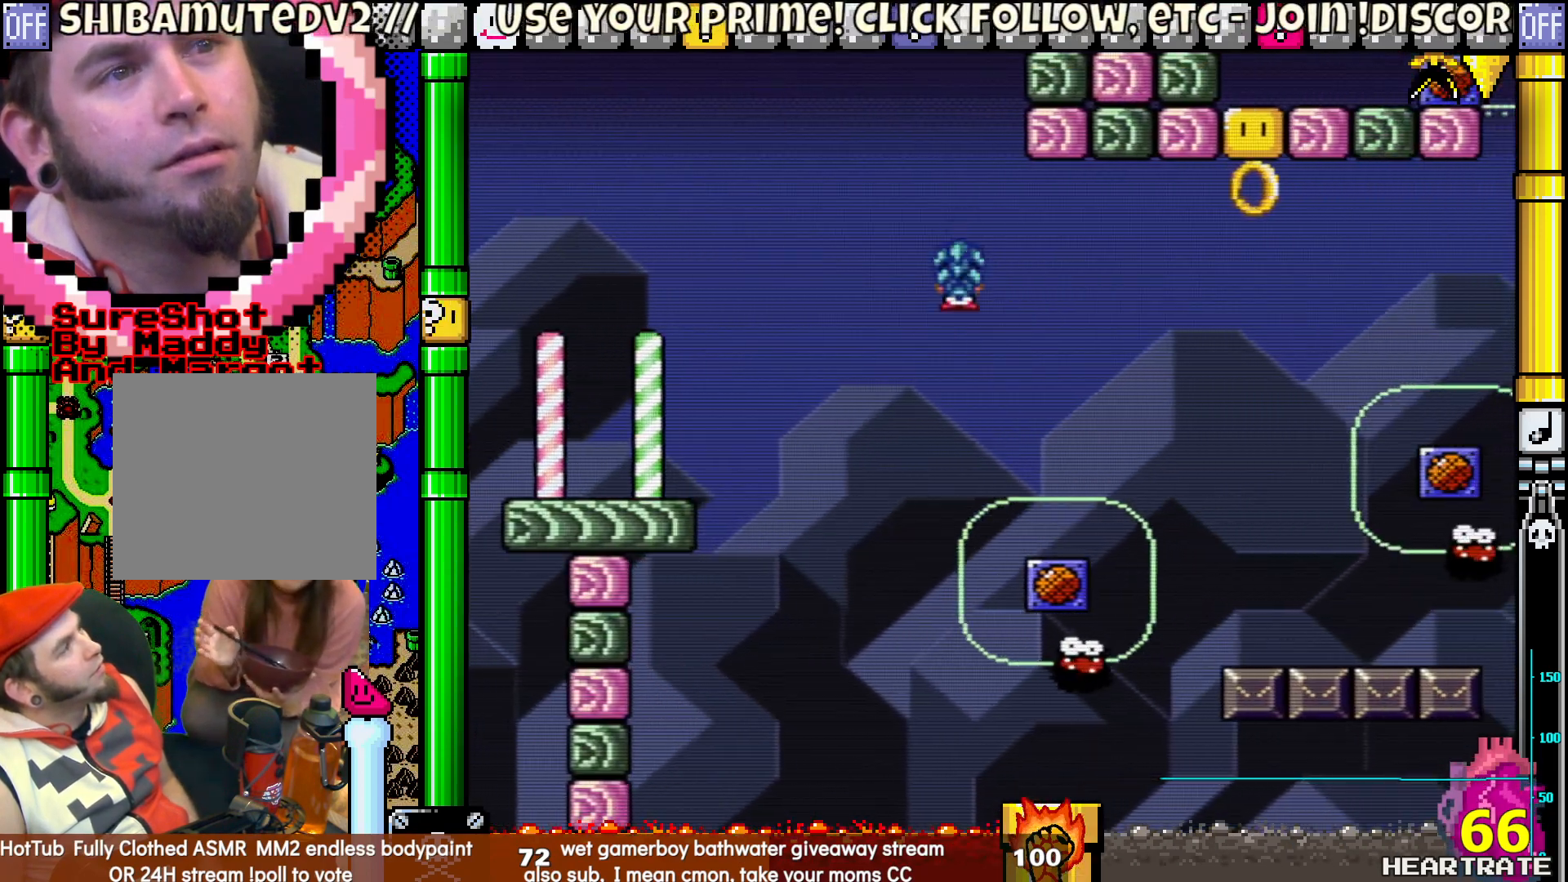
{"buttons": ["Y", "DPAD_RIGHT"], "left_stick": "center", "right_stick": "center", "events": [[183, "DPAD_RIGHT", "up"], [200, "DPAD_LEFT", "down"], [367, "DPAD_LEFT", "up"], [367, "DPAD_UP", "down"], [400, "DPAD_RIGHT", "down"], [400, "DPAD_UP", "up"]]}
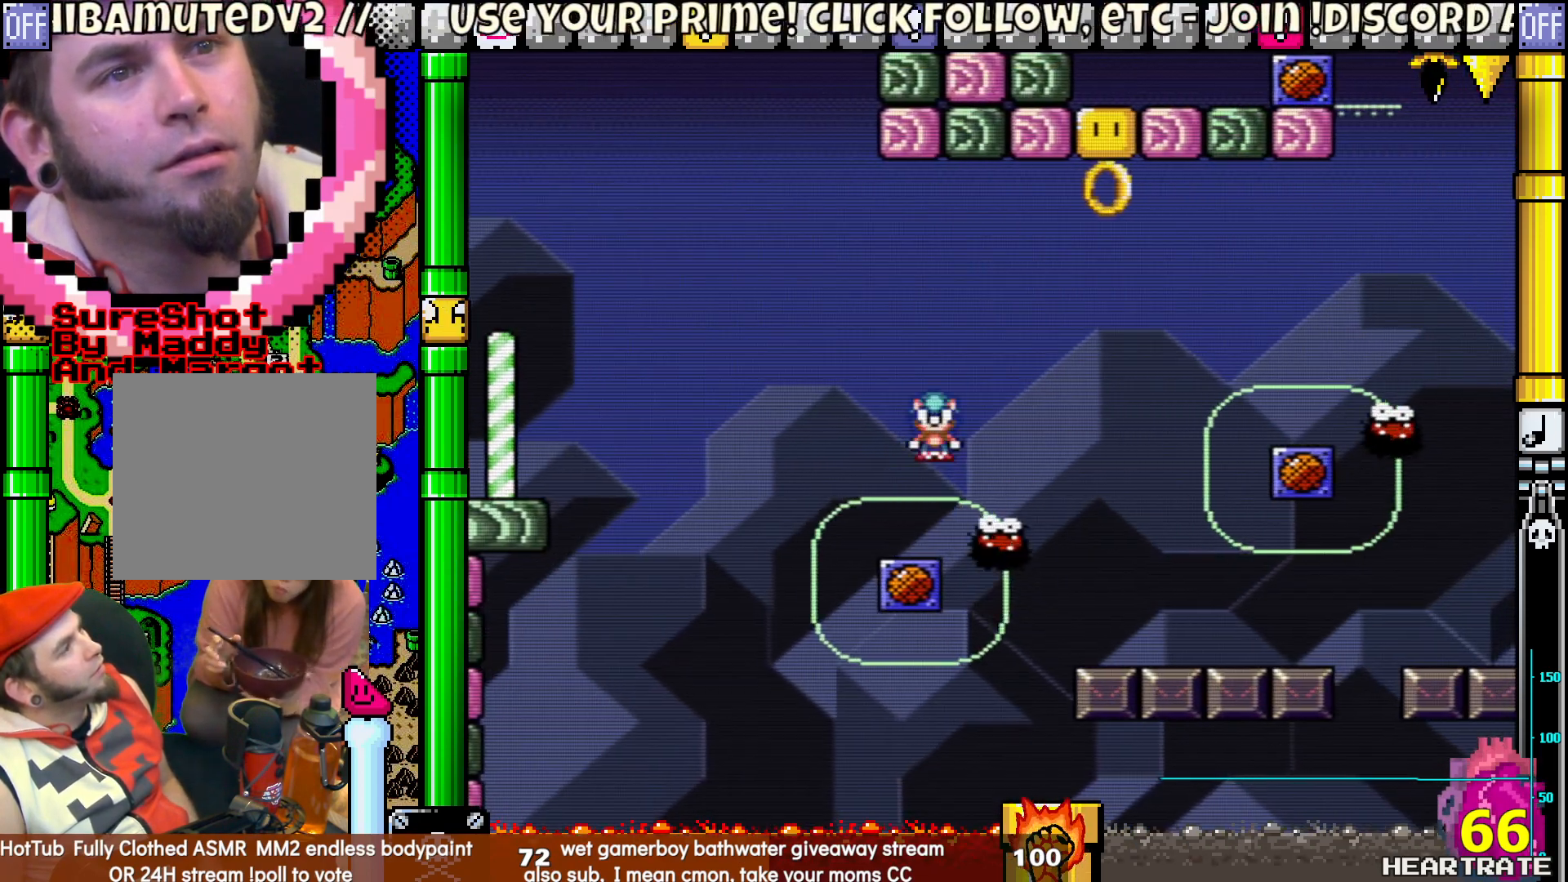
{"buttons": ["B", "Y", "DPAD_RIGHT"], "left_stick": "center", "right_stick": "center", "events": [[17, "DPAD_RIGHT", "up"], [33, "DPAD_UP", "down"], [50, "DPAD_LEFT", "down"], [50, "DPAD_UP", "up"], [150, "DPAD_UP", "down"], [167, "DPAD_LEFT", "up"], [183, "B", "down"], [200, "DPAD_RIGHT", "down"], [200, "DPAD_UP", "up"]]}
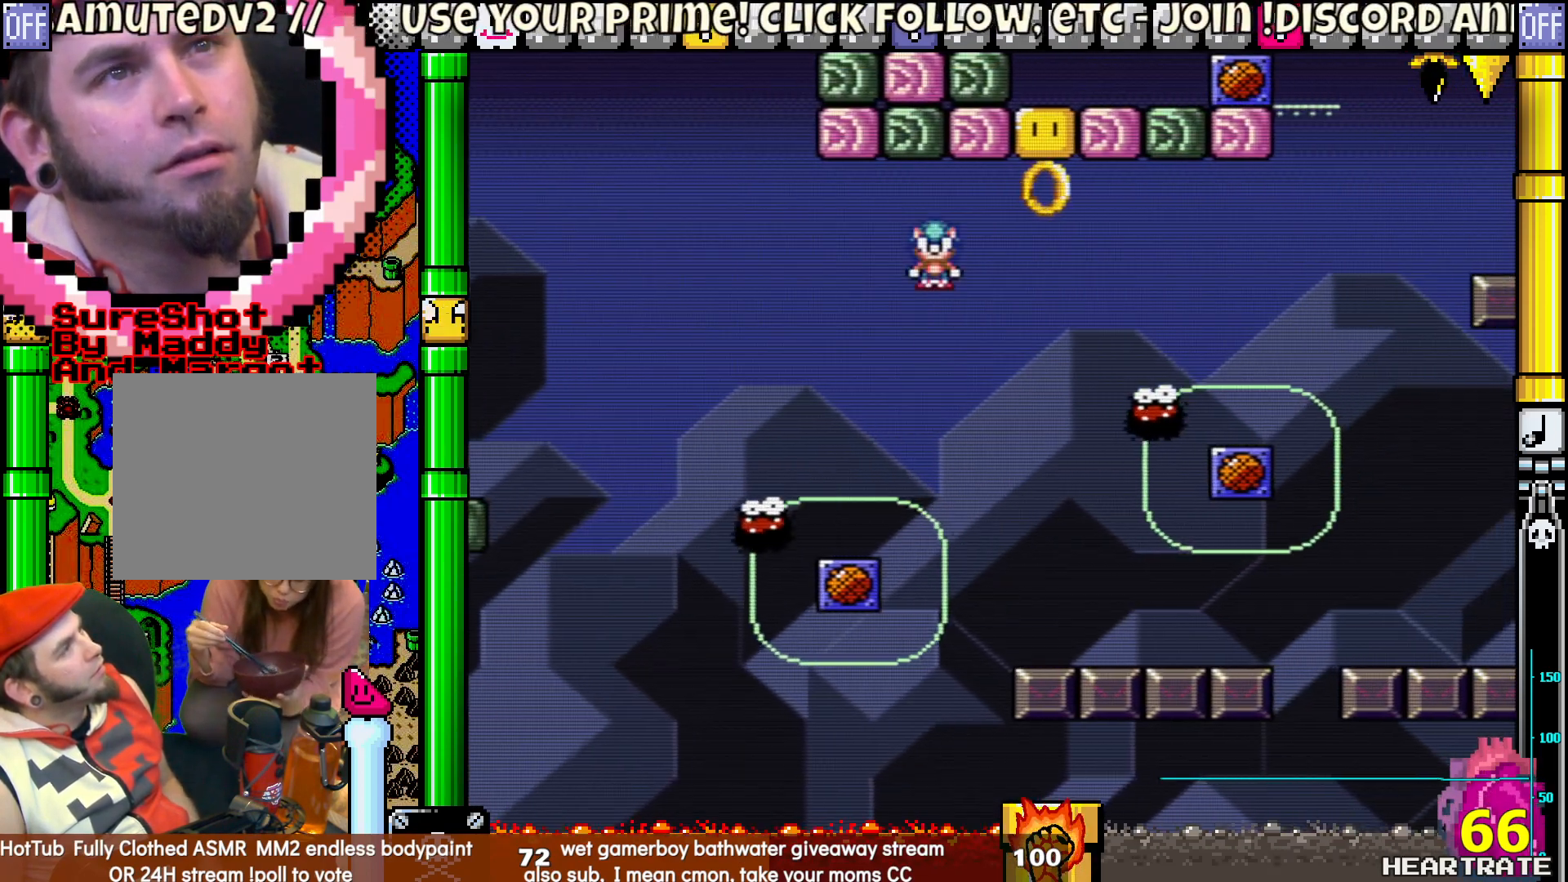
{"buttons": ["B", "Y", "DPAD_RIGHT"], "left_stick": "center", "right_stick": "center", "events": []}
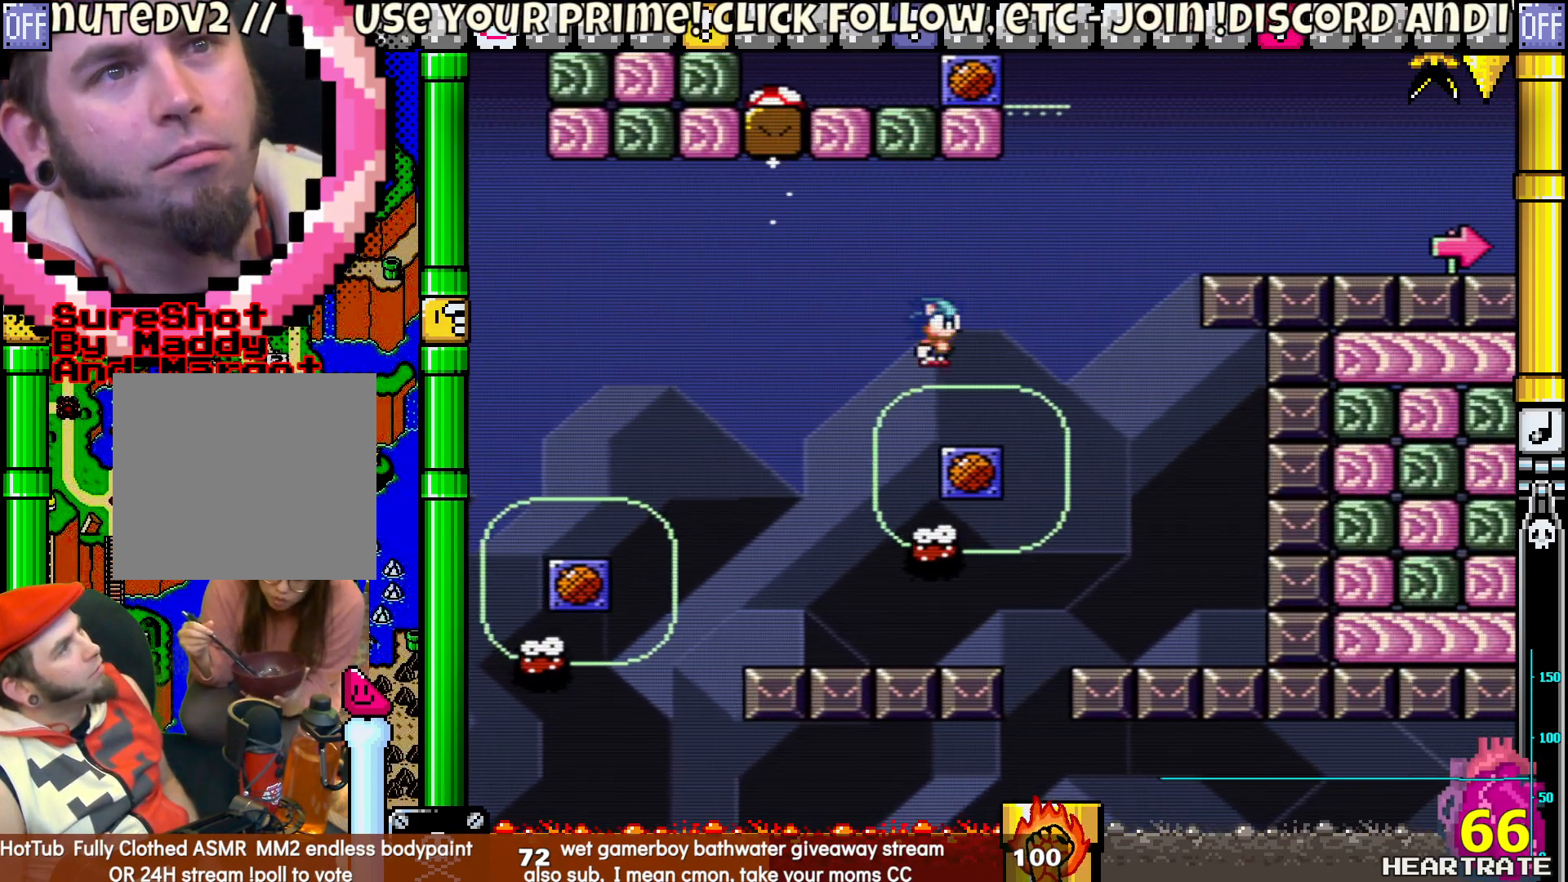
{"buttons": ["Y"], "left_stick": "center", "right_stick": "center", "events": [[33, "B", "up"], [33, "DPAD_LEFT", "down"], [33, "DPAD_RIGHT", "up"], [33, "DPAD_UP", "down"], [67, "DPAD_UP", "up"], [200, "DPAD_LEFT", "up"]]}
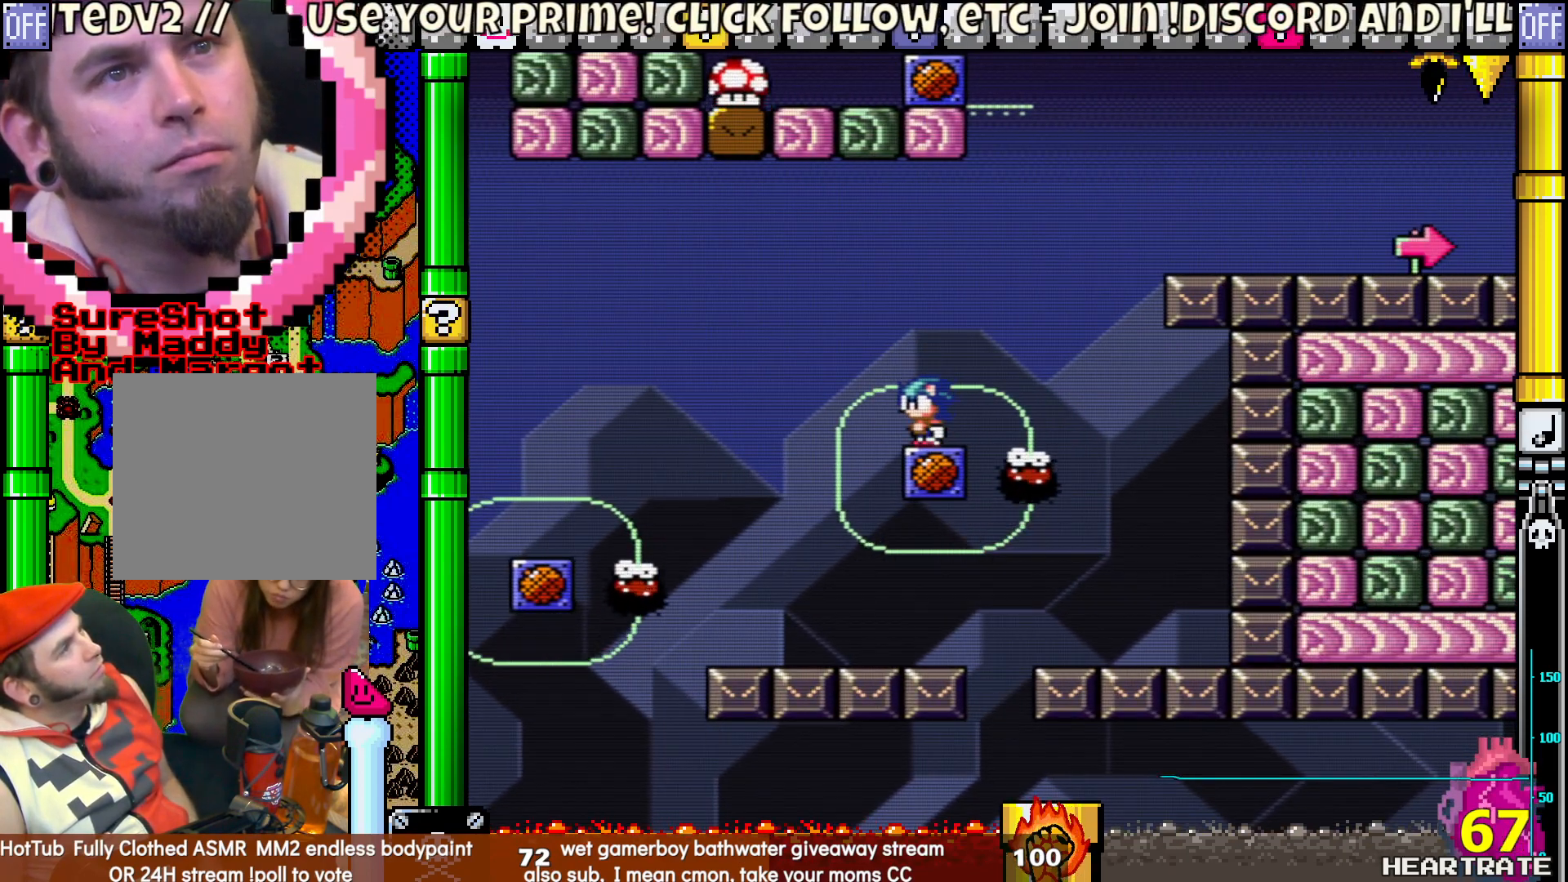
{"buttons": ["Y"], "left_stick": "center", "right_stick": "center", "events": [[250, "DPAD_DOWN", "down"], [450, "DPAD_DOWN", "up"]]}
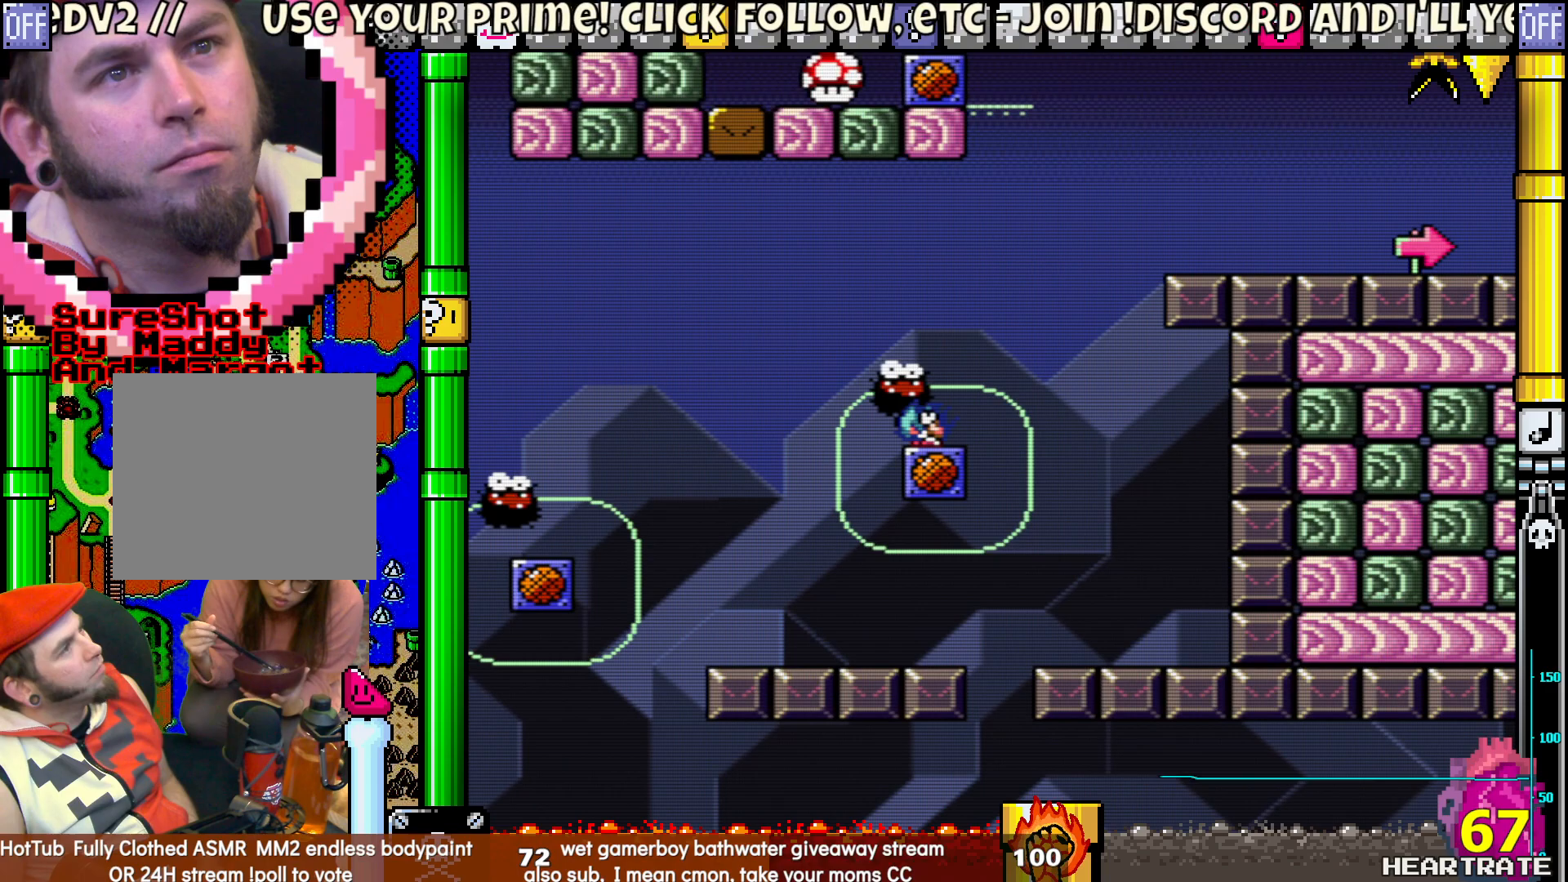
{"buttons": ["Y"], "left_stick": "center", "right_stick": "center", "events": [[17, "DPAD_DOWN", "down"], [217, "DPAD_DOWN", "up"]]}
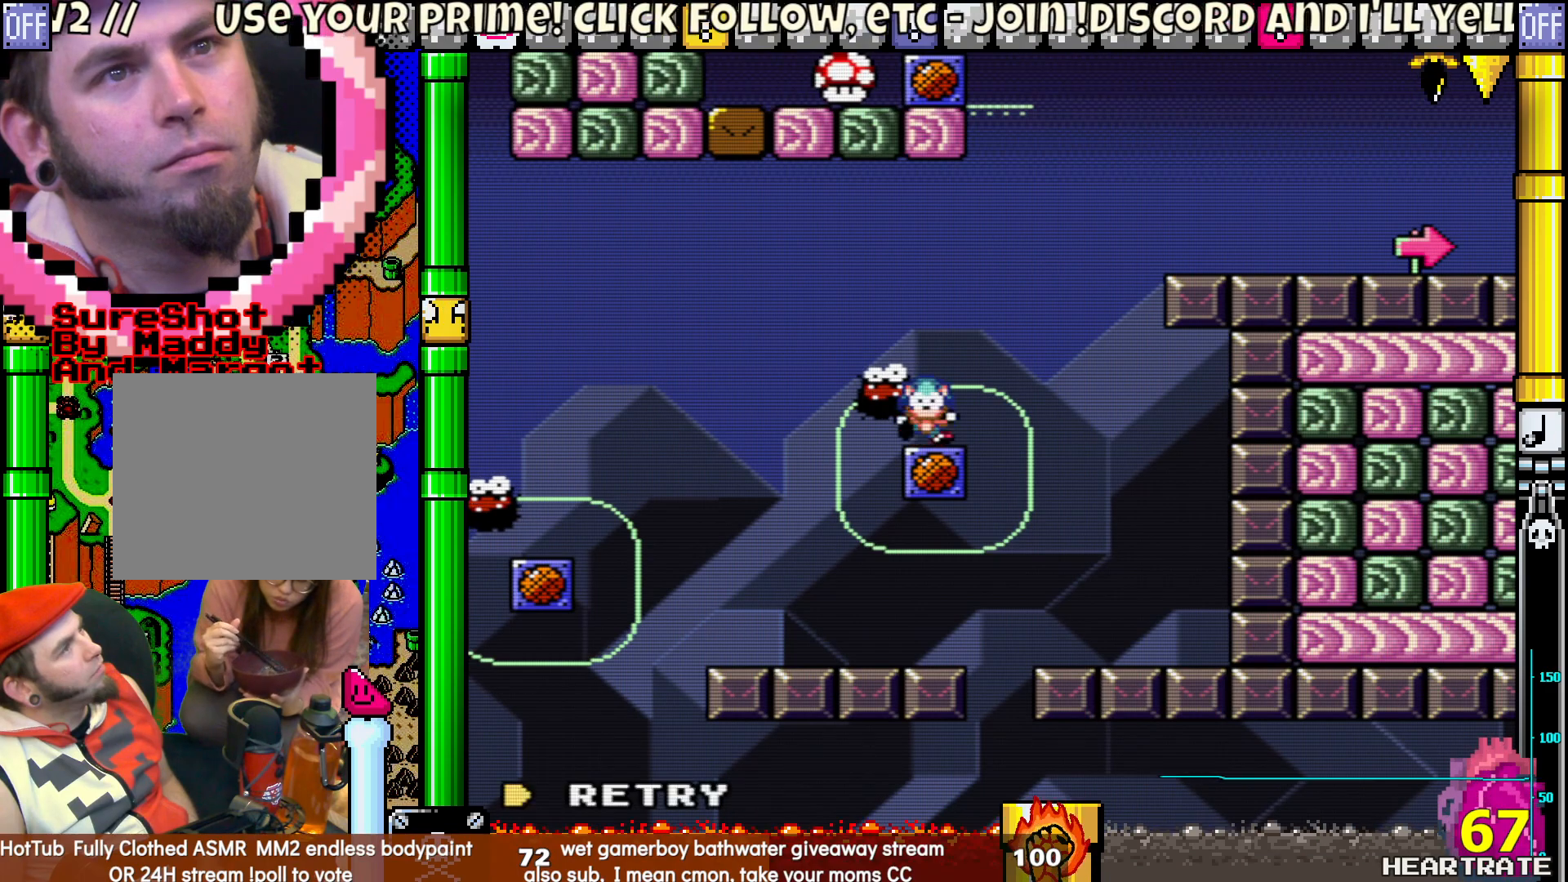
{"buttons": [], "left_stick": "center", "right_stick": "center", "events": [[200, "Y", "up"]]}
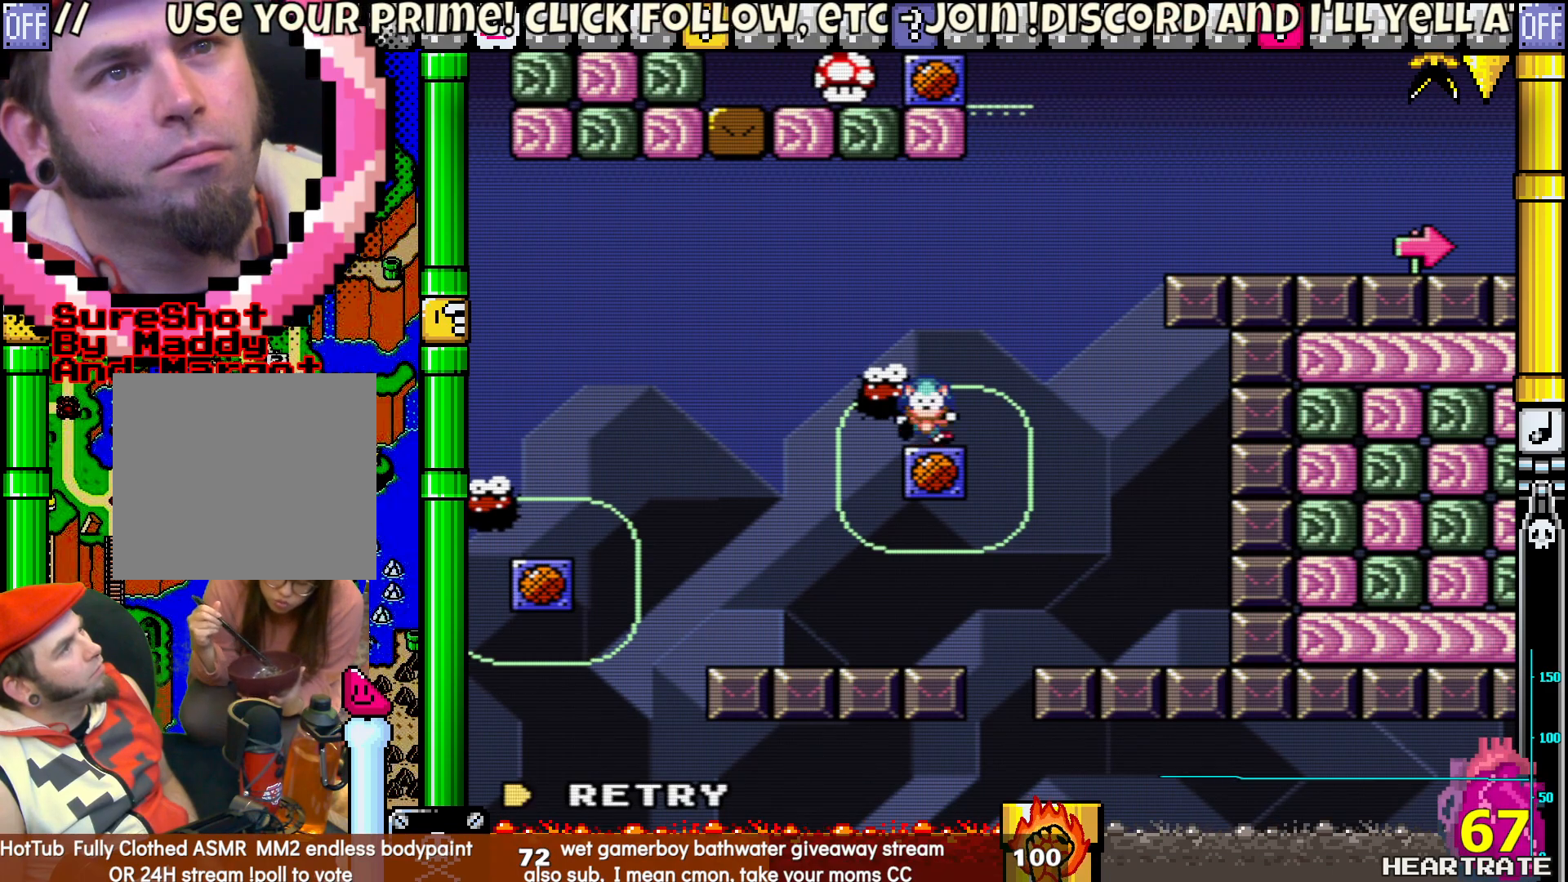
{"buttons": [], "left_stick": "center", "right_stick": "center", "events": []}
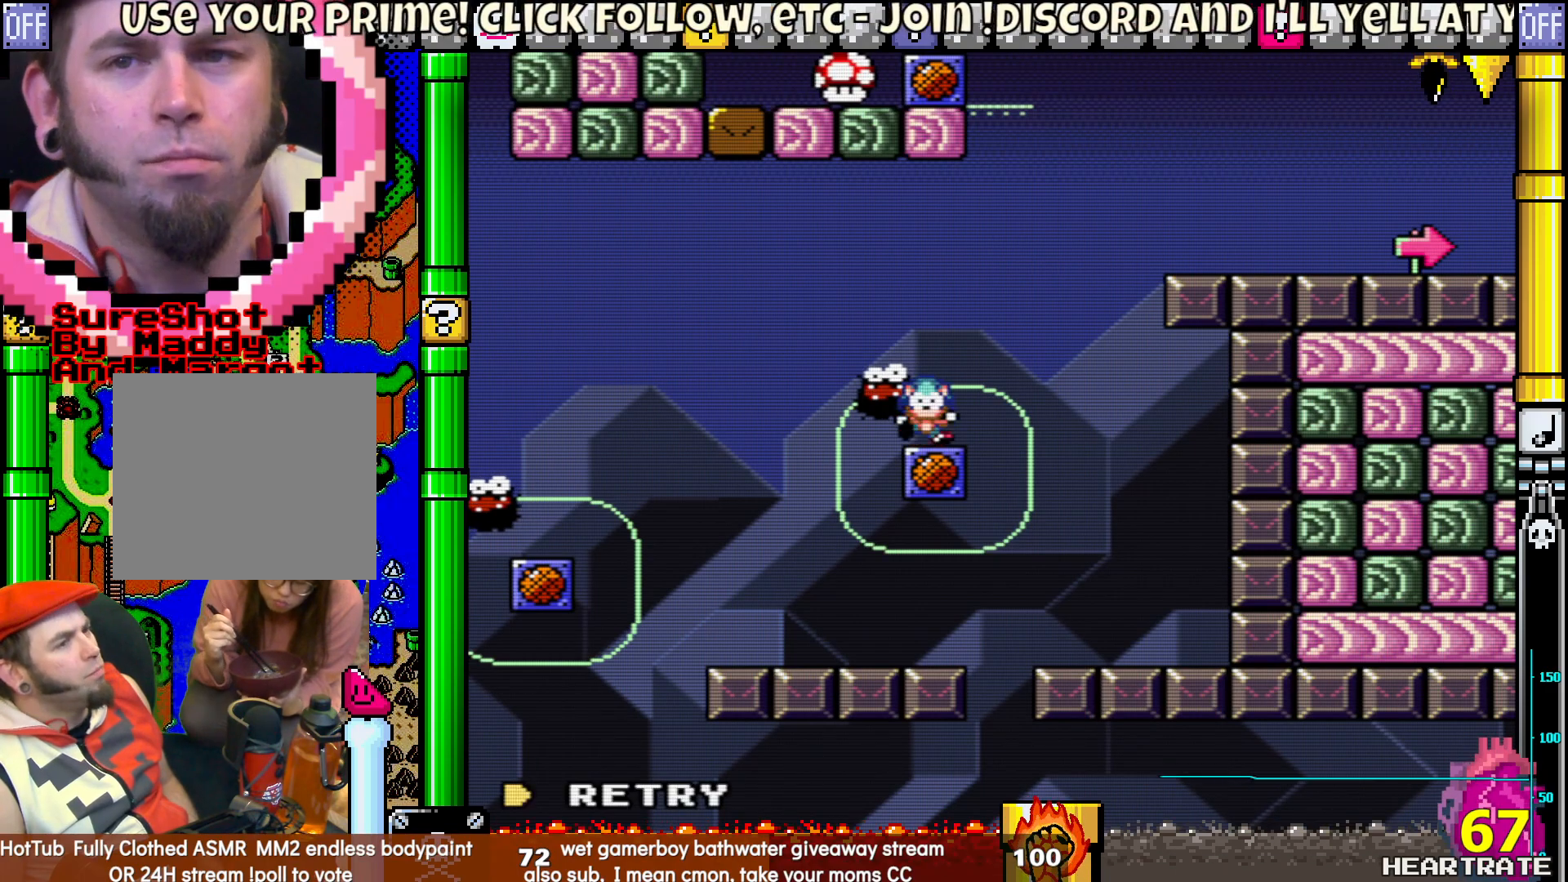
{"buttons": ["Y"], "left_stick": "center", "right_stick": "center", "events": [[33, "A", "down"], [150, "A", "up"], [300, "Y", "down"]]}
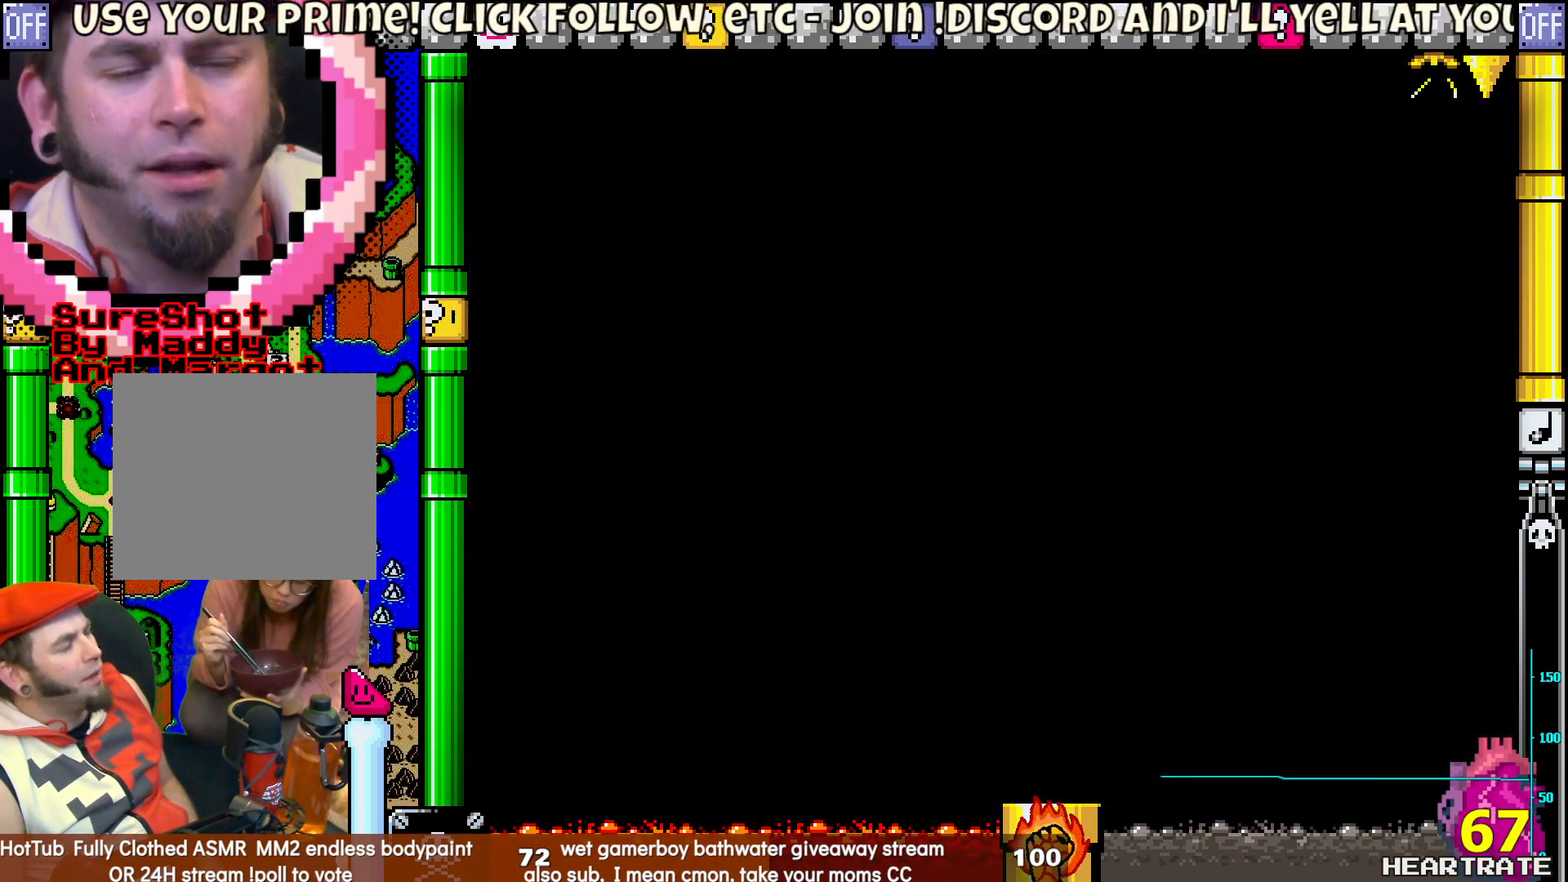
{"buttons": ["Y"], "left_stick": "center", "right_stick": "center", "events": []}
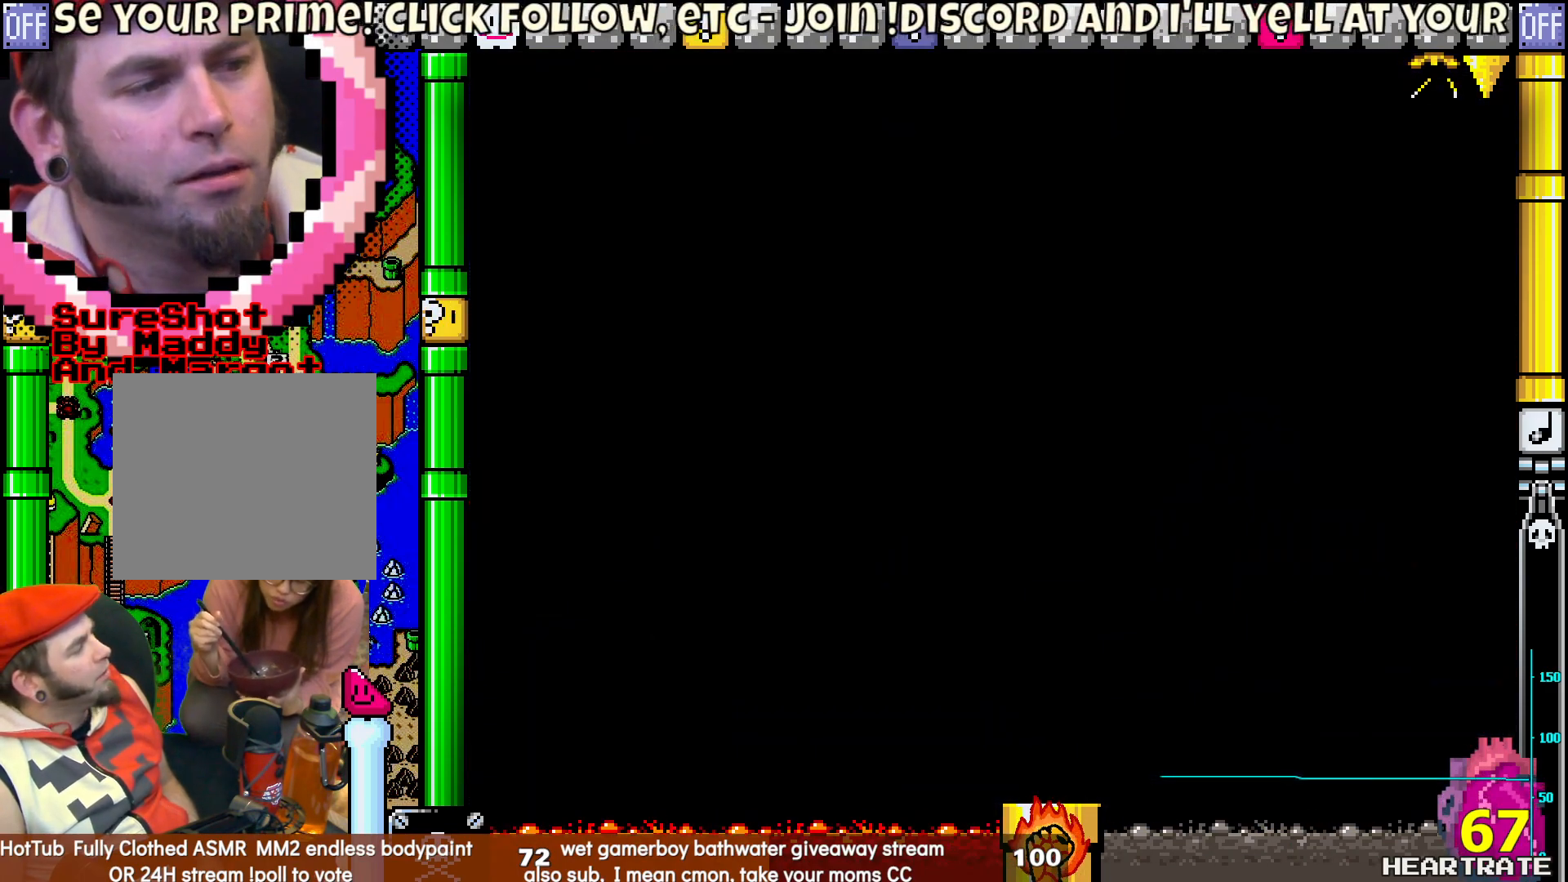
{"buttons": ["Y"], "left_stick": "center", "right_stick": "center", "events": []}
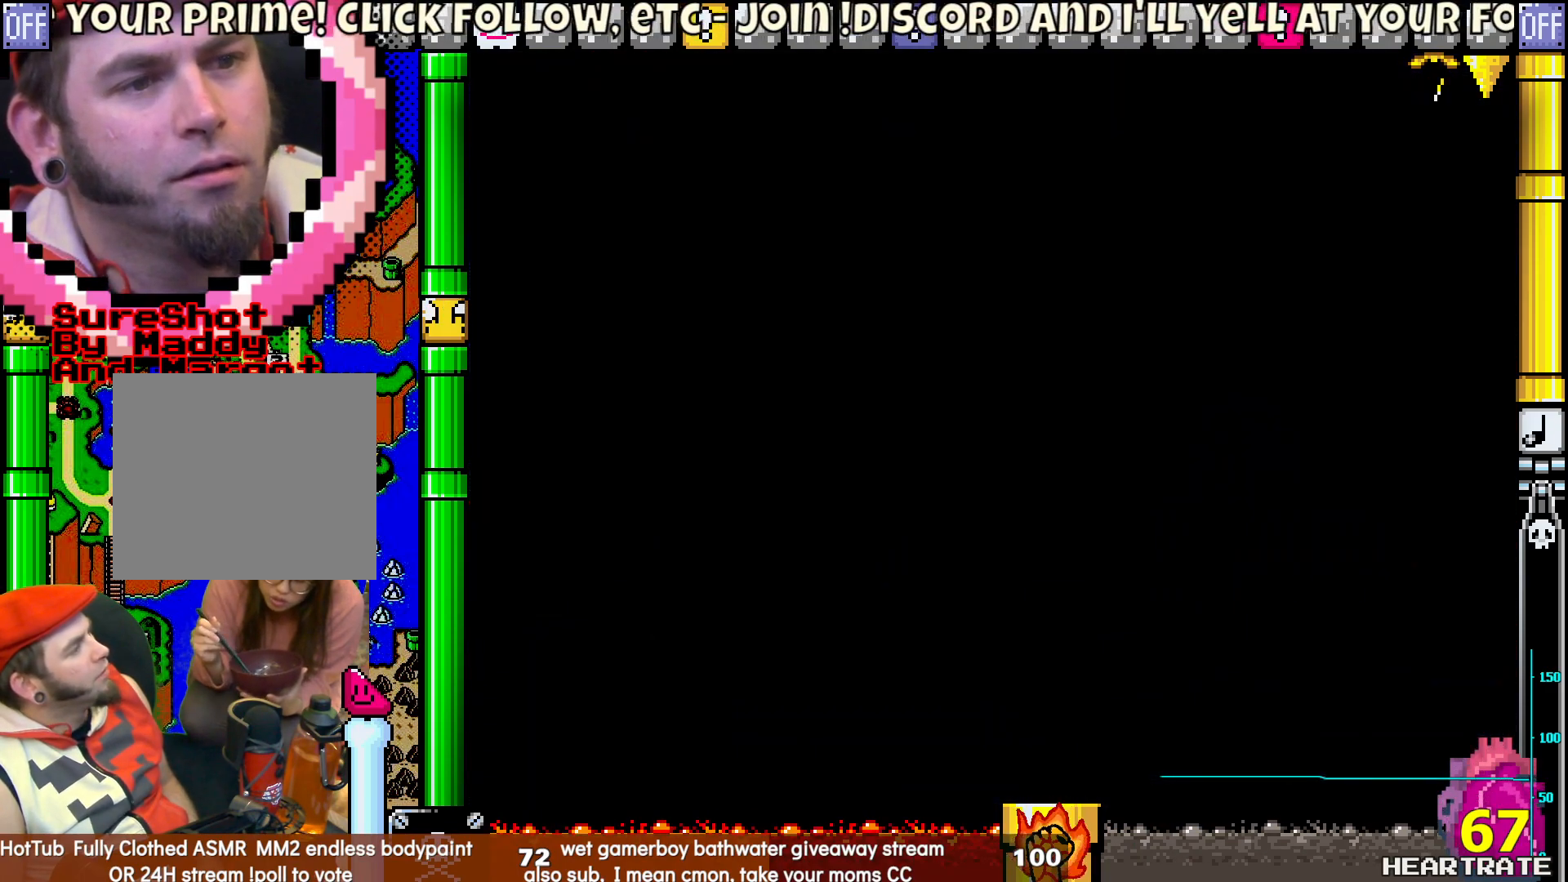
{"buttons": ["Y"], "left_stick": "center", "right_stick": "center", "events": []}
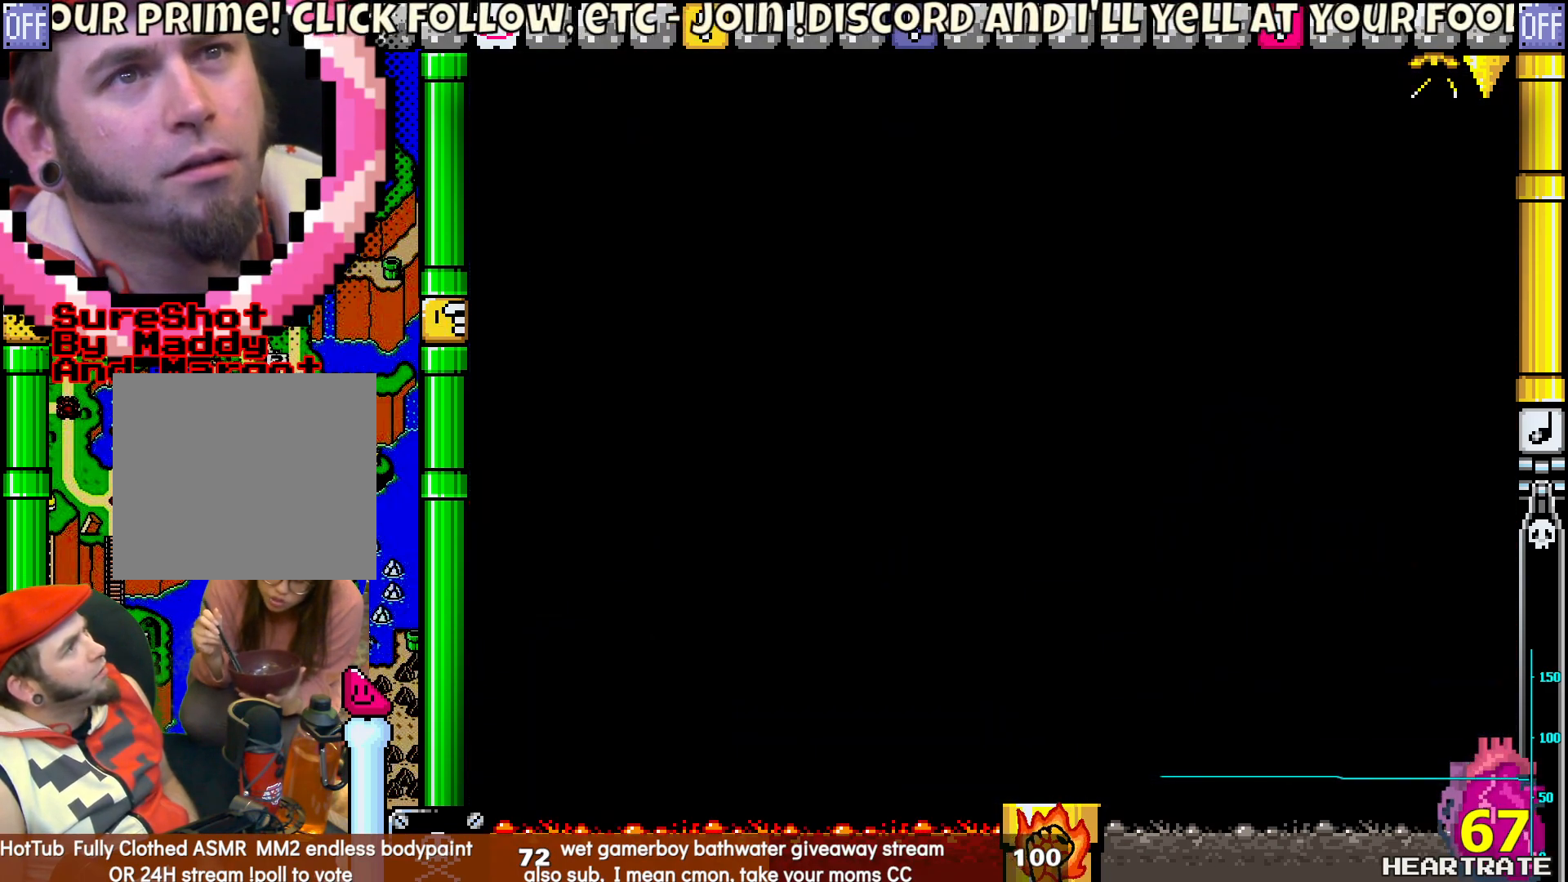
{"buttons": ["Y"], "left_stick": "center", "right_stick": "center", "events": []}
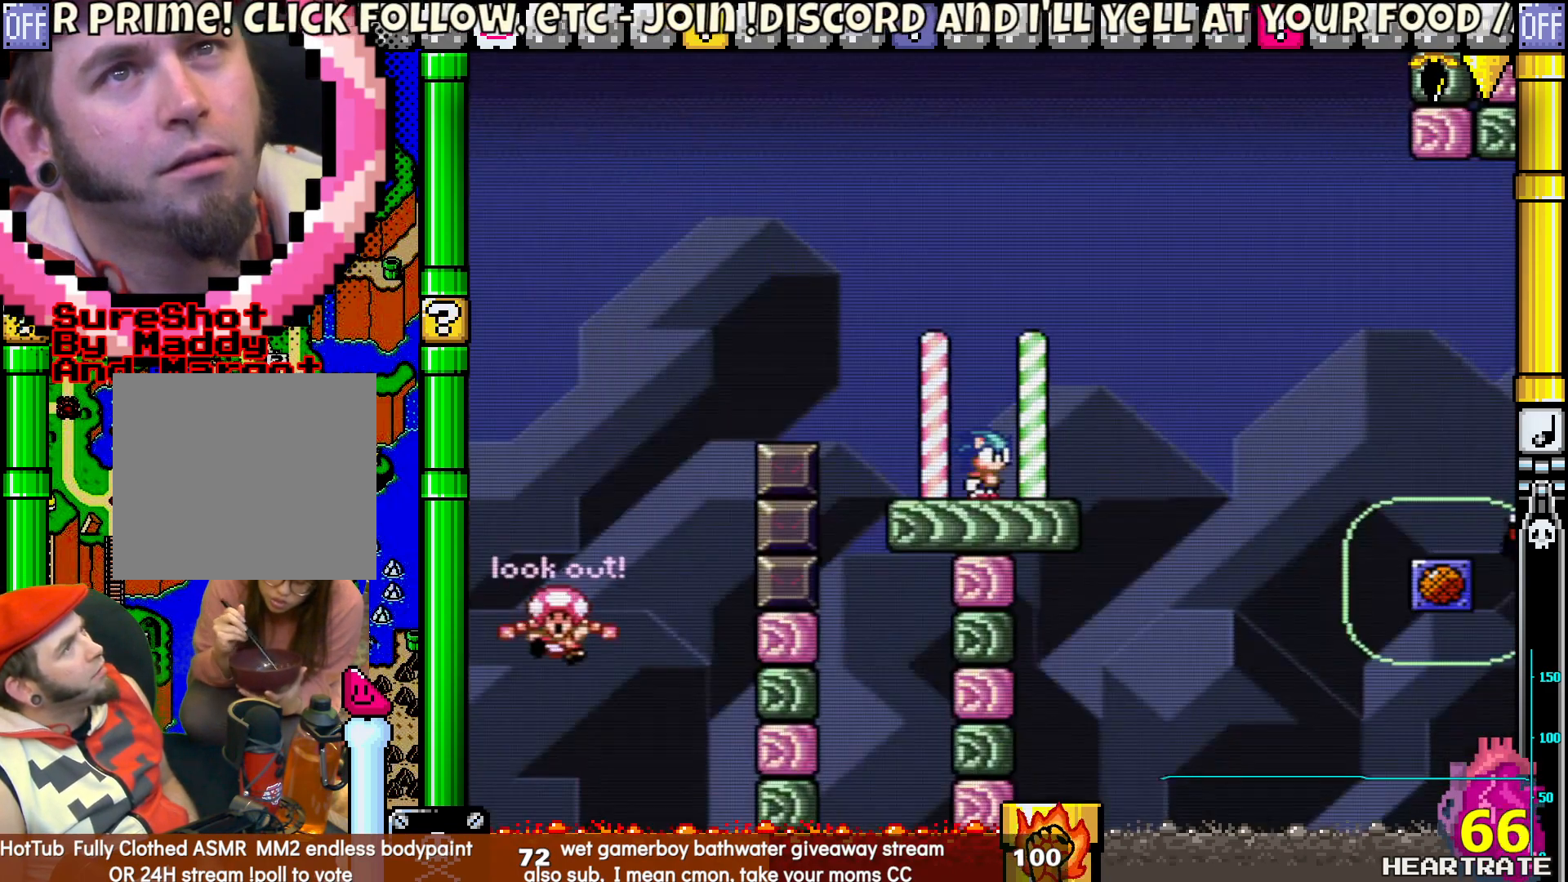
{"buttons": ["Y", "DPAD_RIGHT"], "left_stick": "center", "right_stick": "center", "events": [[283, "DPAD_RIGHT", "down"]]}
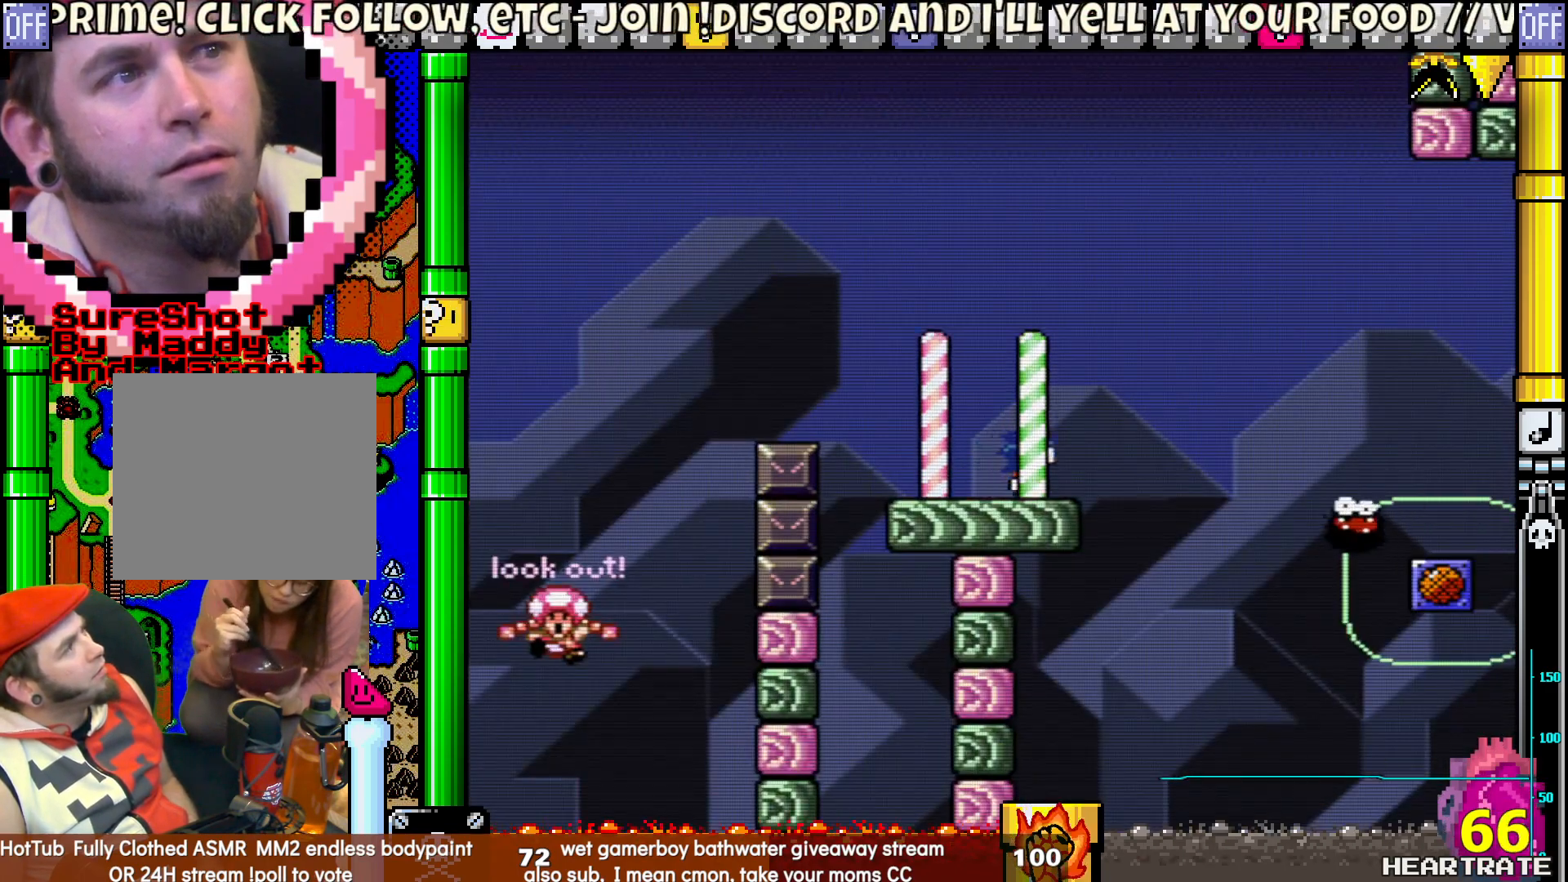
{"buttons": ["Y", "DPAD_RIGHT"], "left_stick": "center", "right_stick": "center", "events": []}
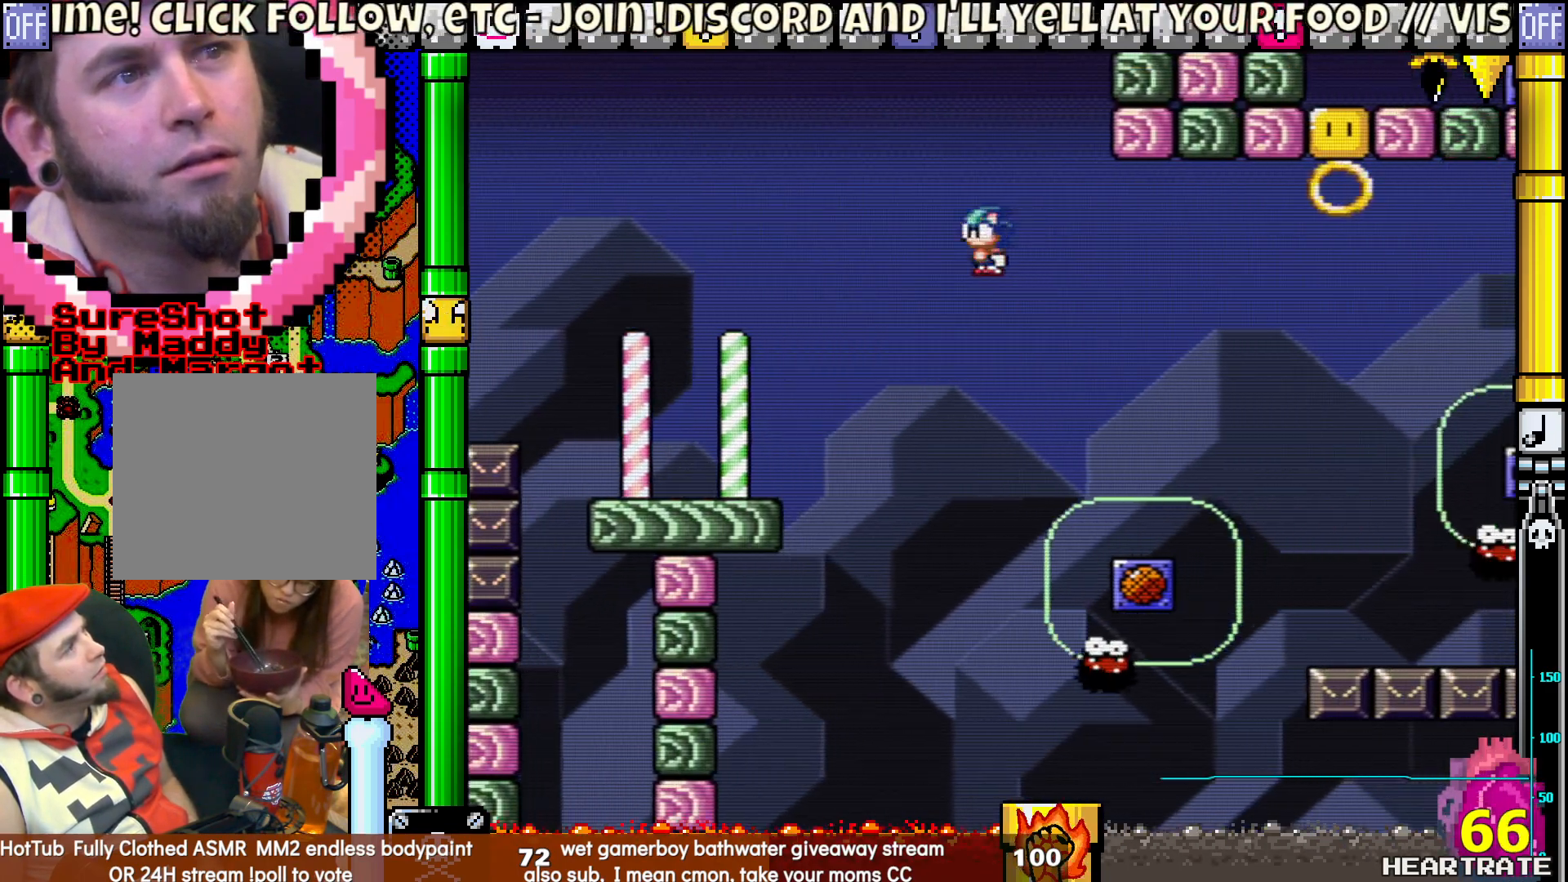
{"buttons": ["Y"], "left_stick": "center", "right_stick": "center", "events": [[250, "DPAD_RIGHT", "up"], [267, "DPAD_LEFT", "down"], [417, "DPAD_LEFT", "up"]]}
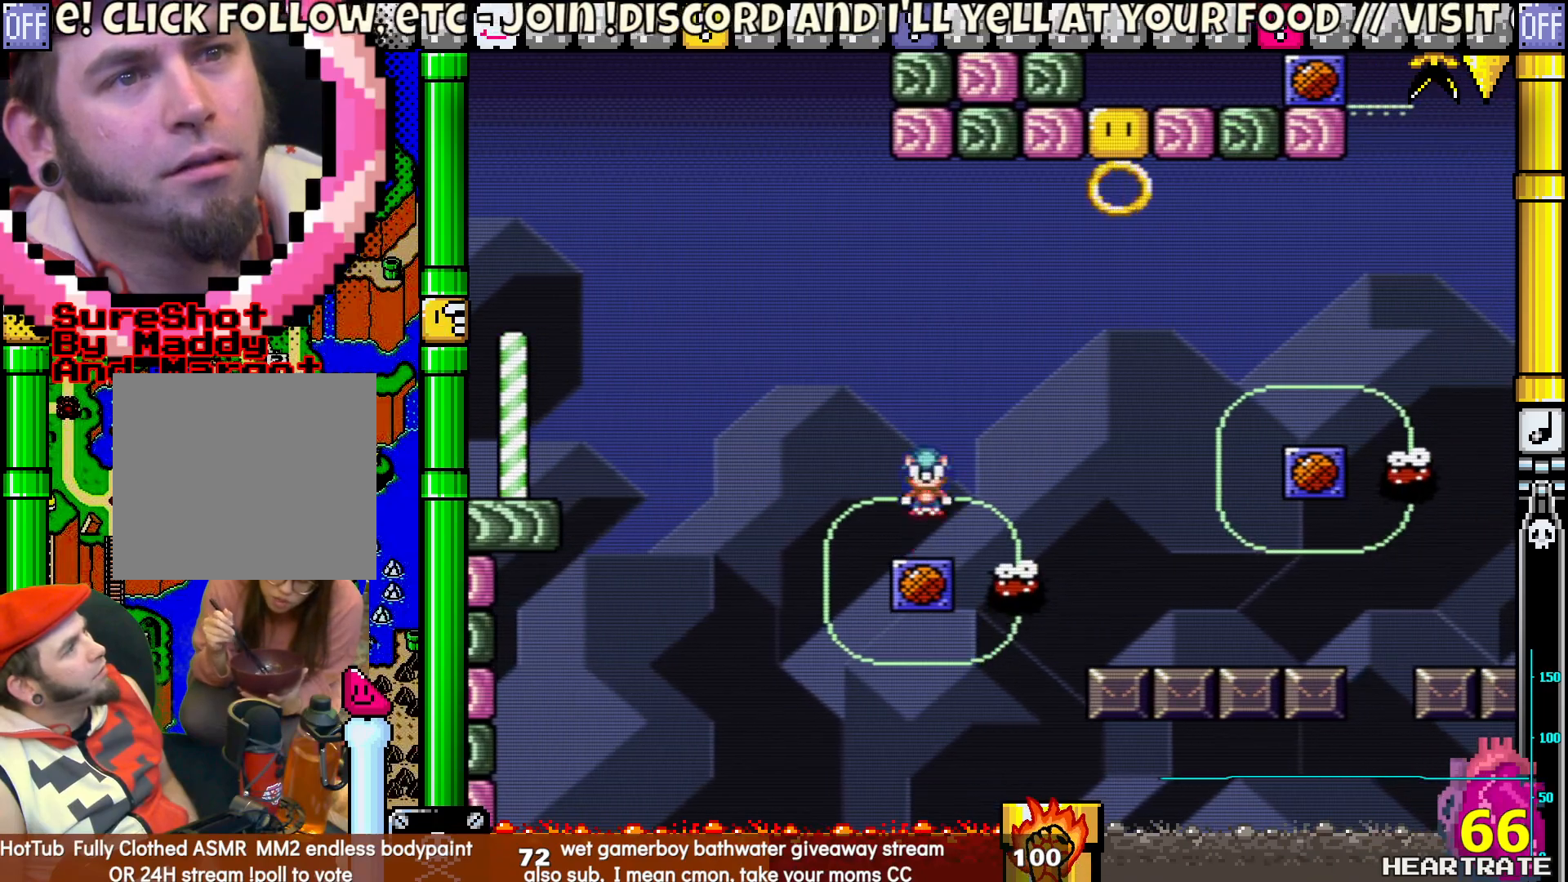
{"buttons": ["B", "Y", "DPAD_RIGHT"], "left_stick": "center", "right_stick": "center", "events": [[83, "DPAD_RIGHT", "down"], [217, "DPAD_RIGHT", "up"], [267, "B", "down"], [350, "DPAD_UP", "down"], [367, "DPAD_RIGHT", "down"], [367, "DPAD_UP", "up"]]}
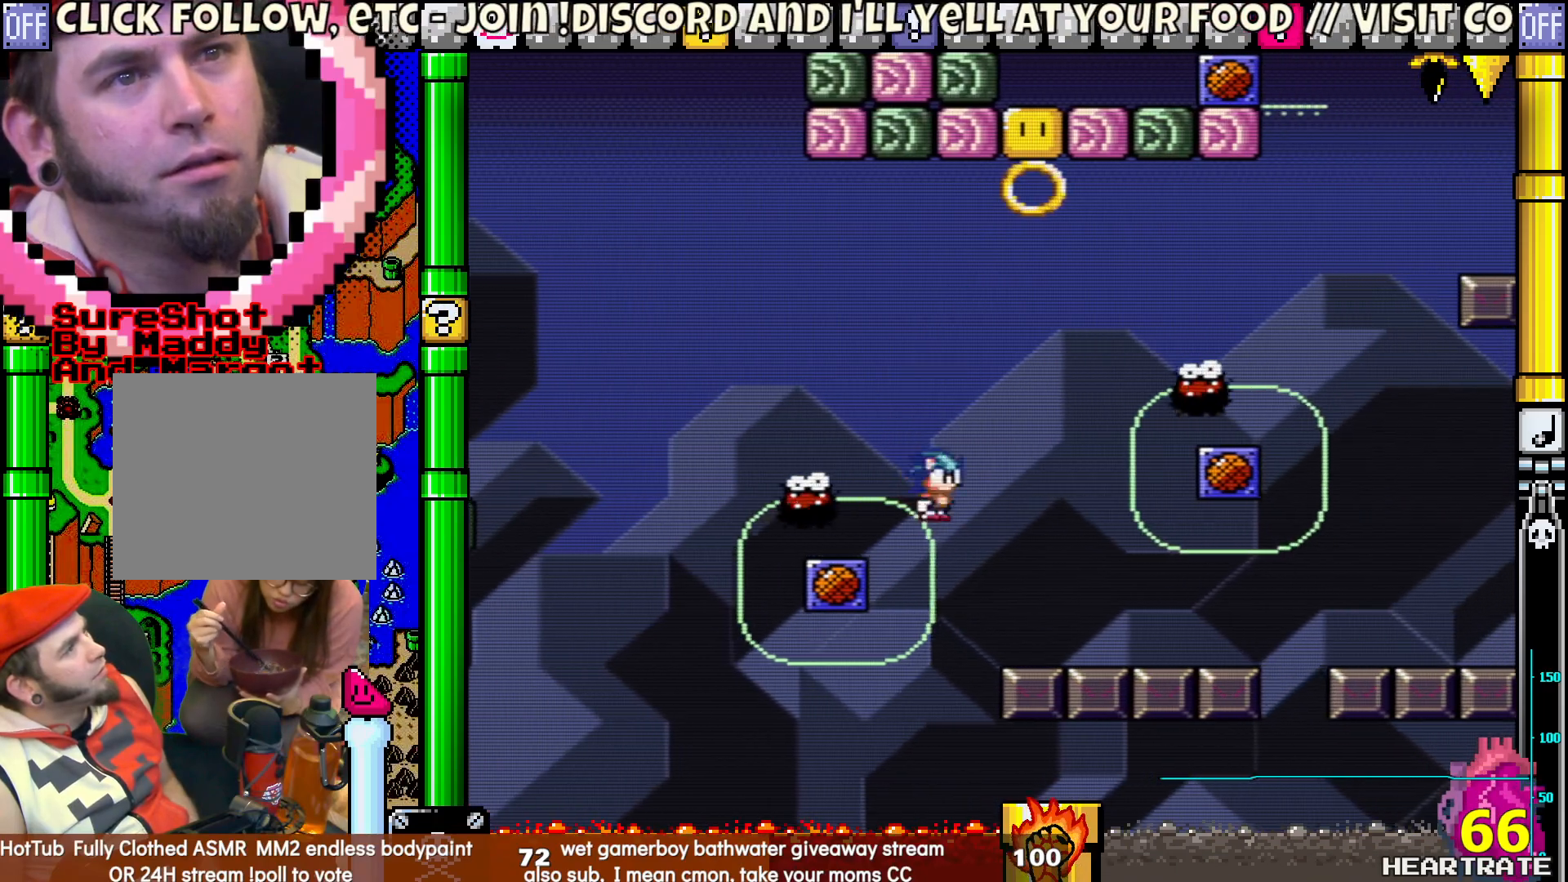
{"buttons": [], "left_stick": "center", "right_stick": "center", "events": [[267, "B", "up"], [267, "DPAD_RIGHT", "up"], [467, "Y", "up"]]}
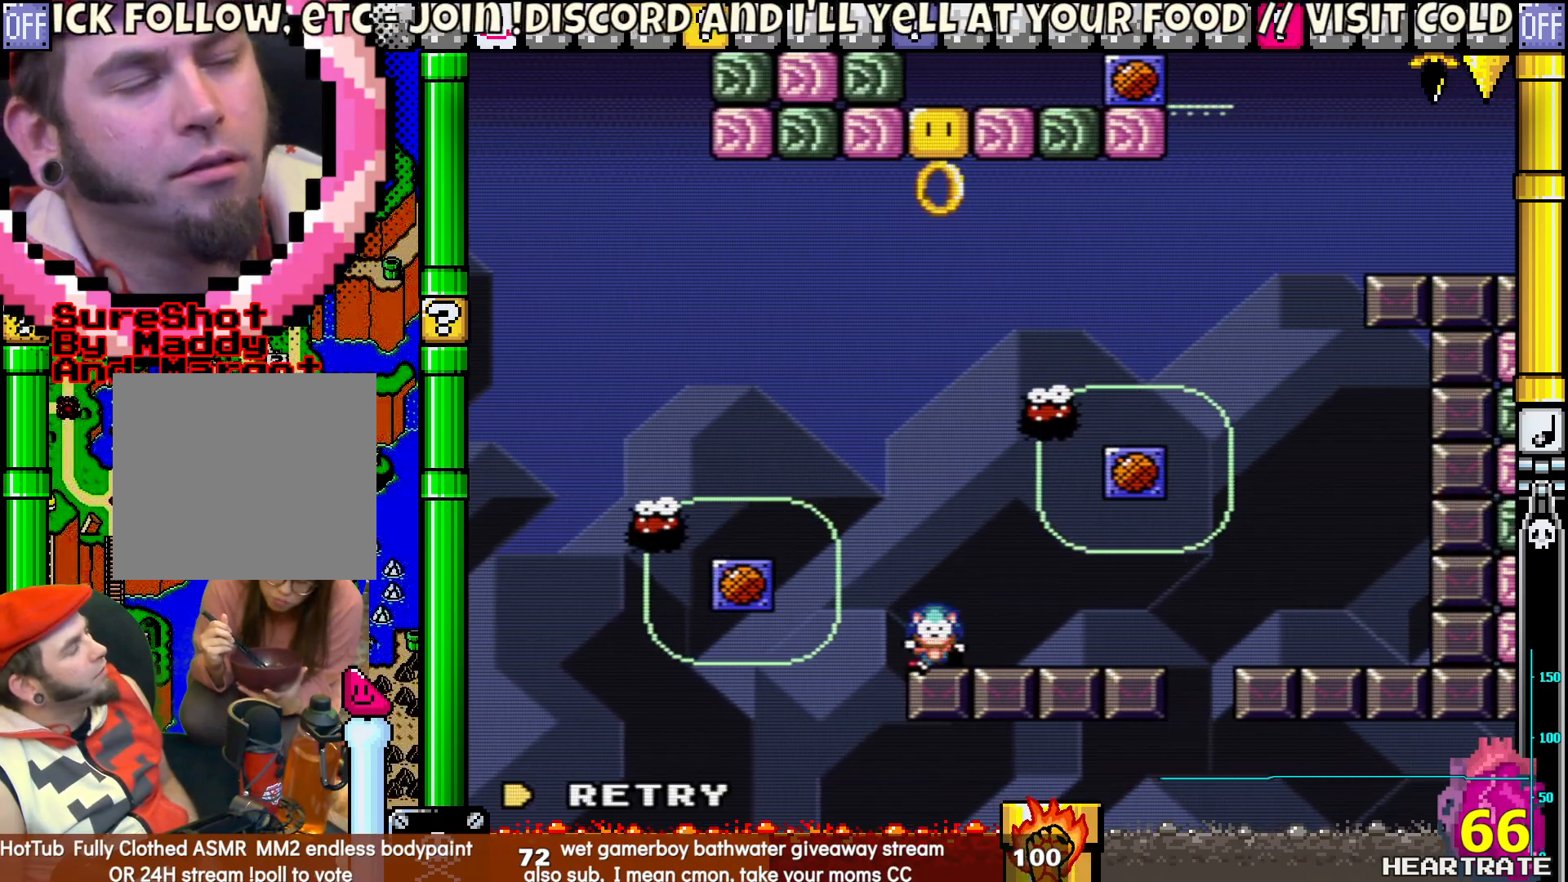
{"buttons": ["Y"], "left_stick": "center", "right_stick": "center", "events": [[117, "A", "down"], [183, "A", "up"], [333, "Y", "down"]]}
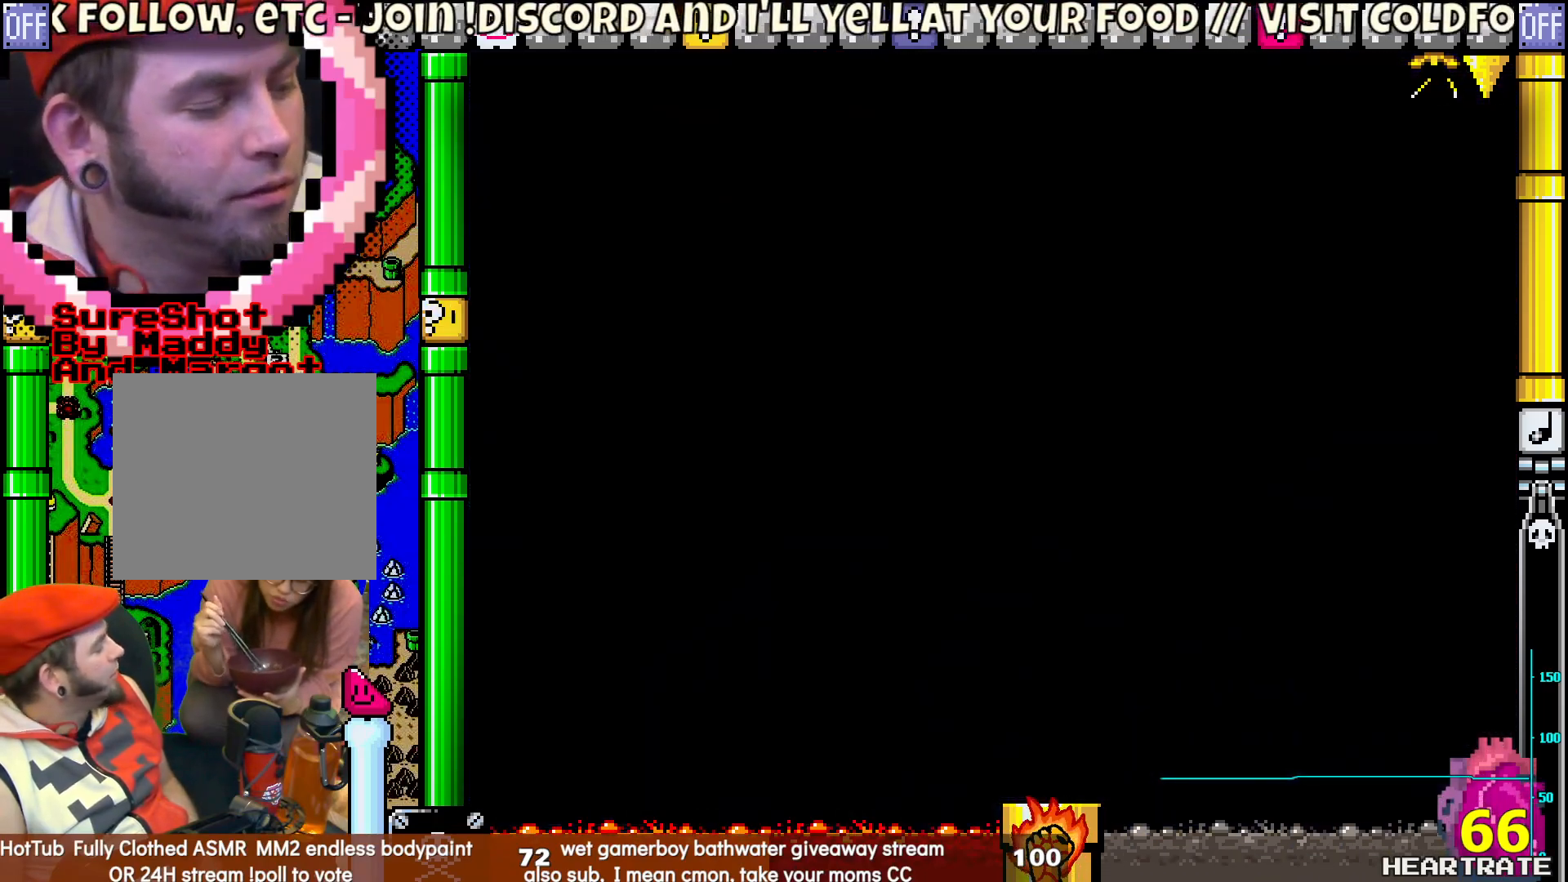
{"buttons": ["Y"], "left_stick": "center", "right_stick": "center", "events": []}
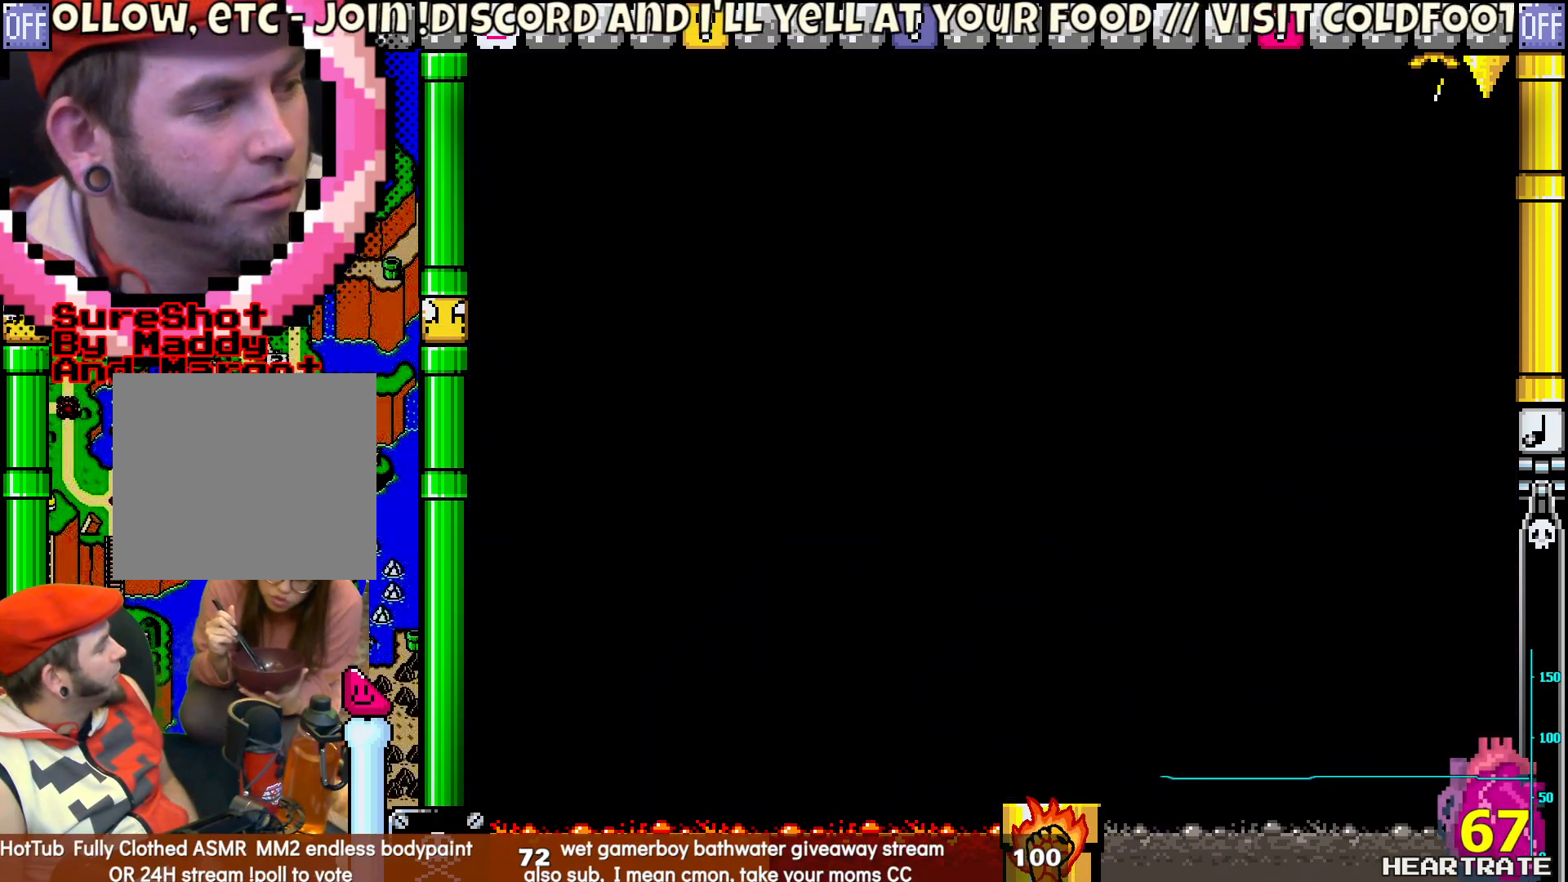
{"buttons": ["Y"], "left_stick": "center", "right_stick": "center", "events": []}
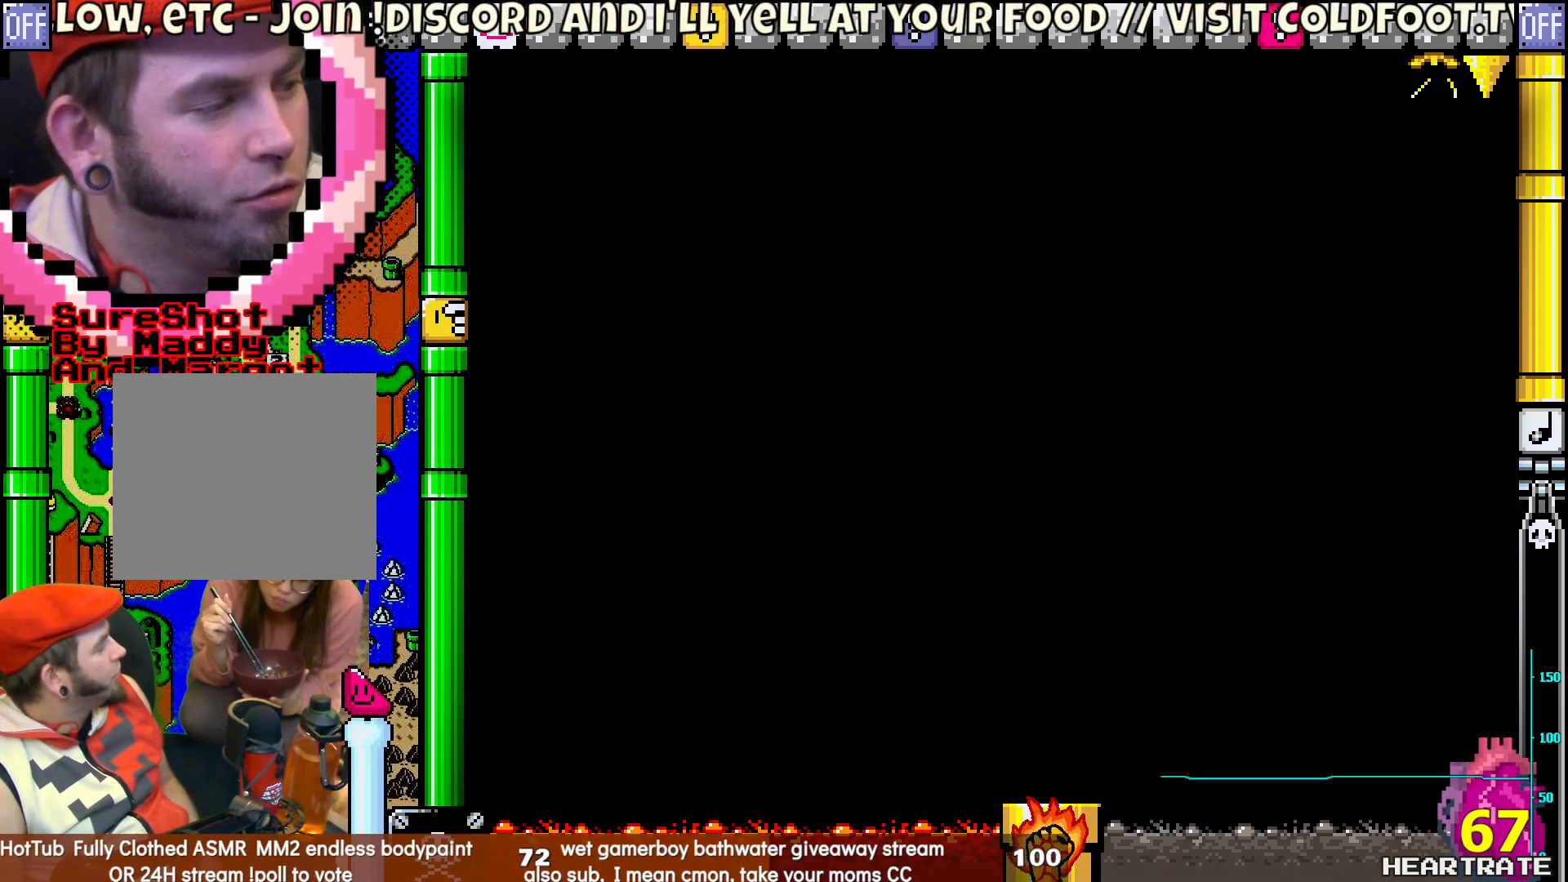
{"buttons": ["Y"], "left_stick": "center", "right_stick": "center", "events": []}
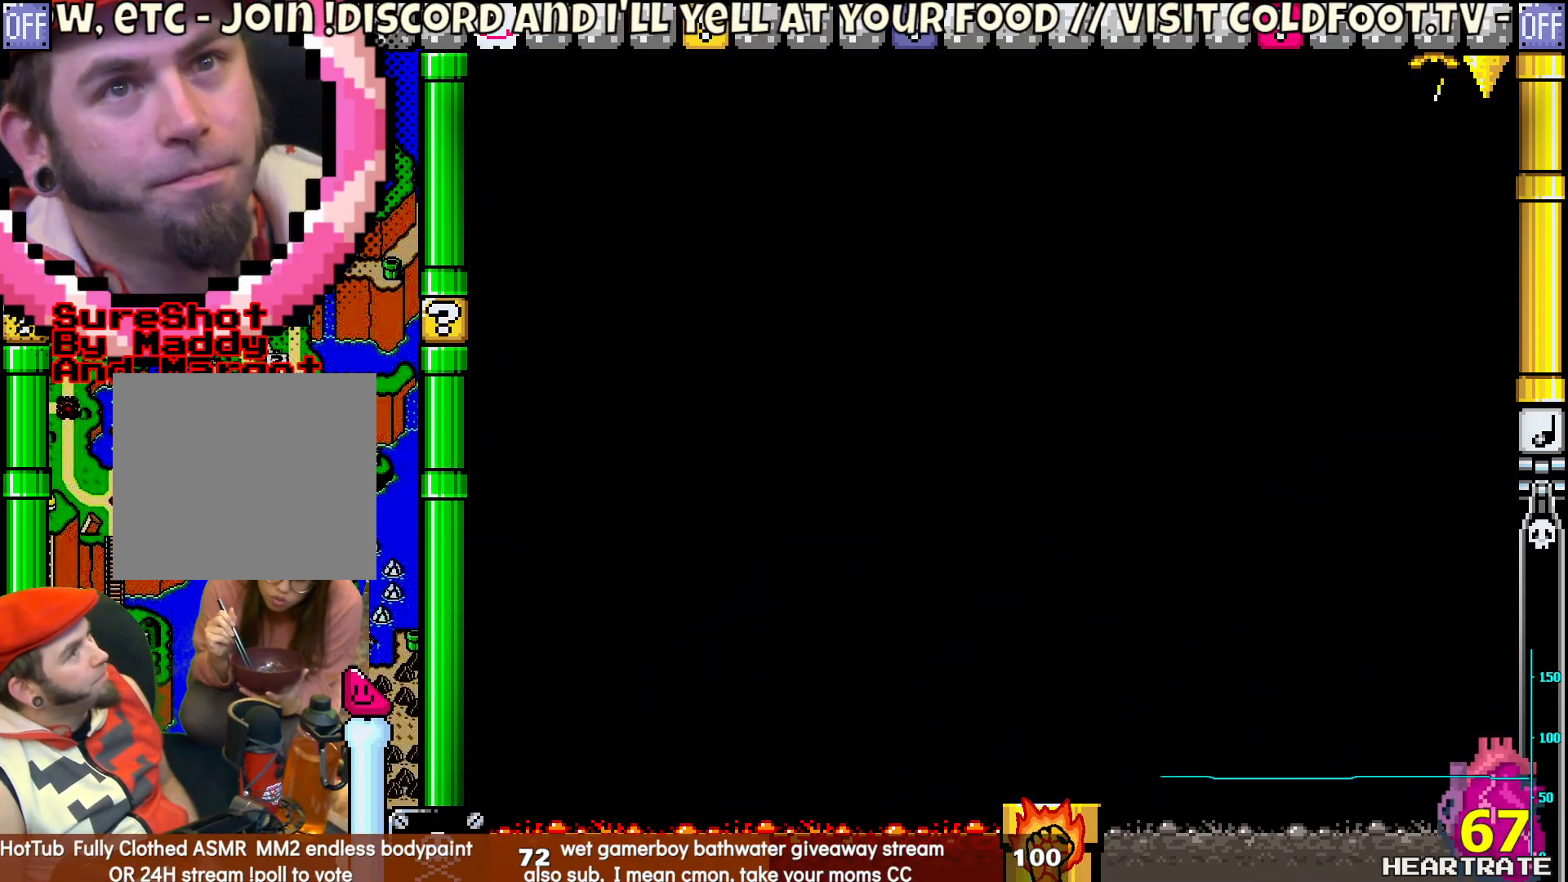
{"buttons": ["Y"], "left_stick": "center", "right_stick": "center", "events": []}
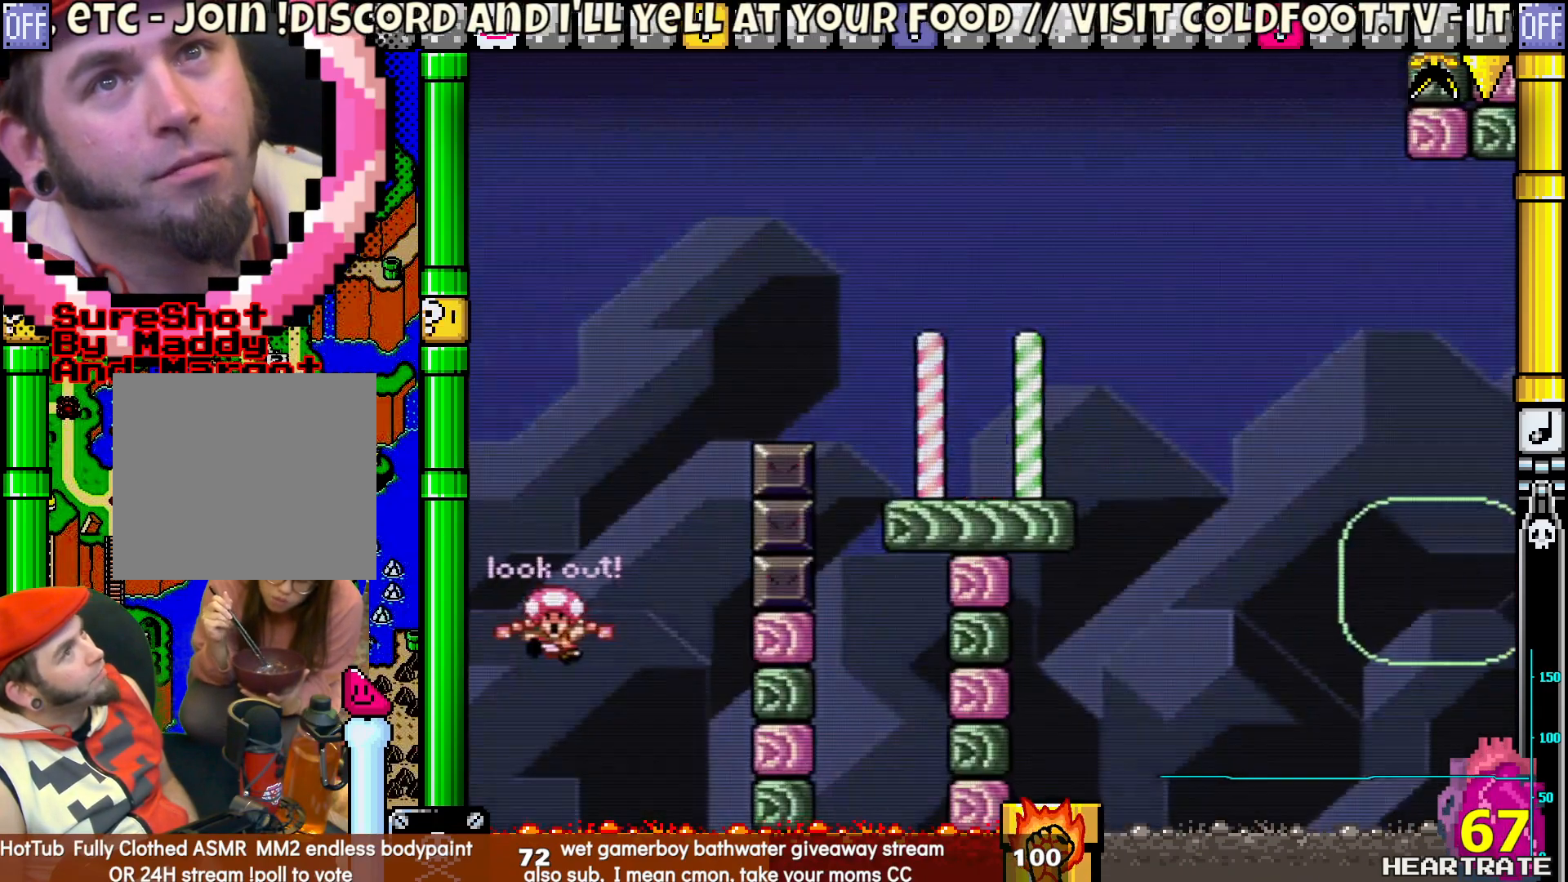
{"buttons": ["Y", "DPAD_RIGHT"], "left_stick": "center", "right_stick": "center", "events": [[300, "DPAD_RIGHT", "down"]]}
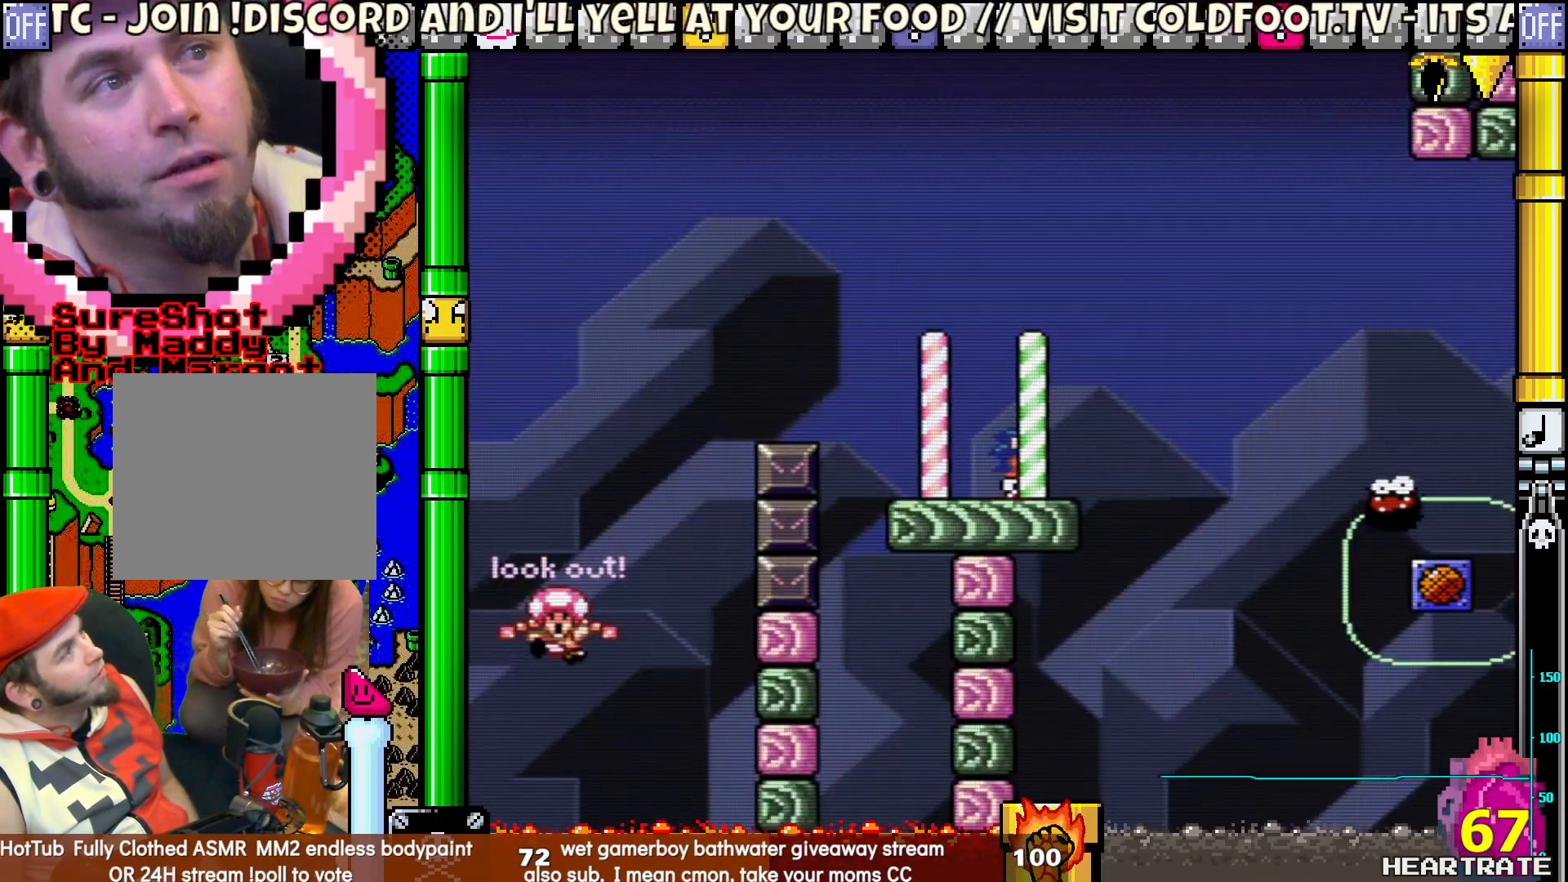
{"buttons": ["Y", "DPAD_RIGHT"], "left_stick": "center", "right_stick": "center", "events": [[83, "B", "down"], [433, "B", "up"]]}
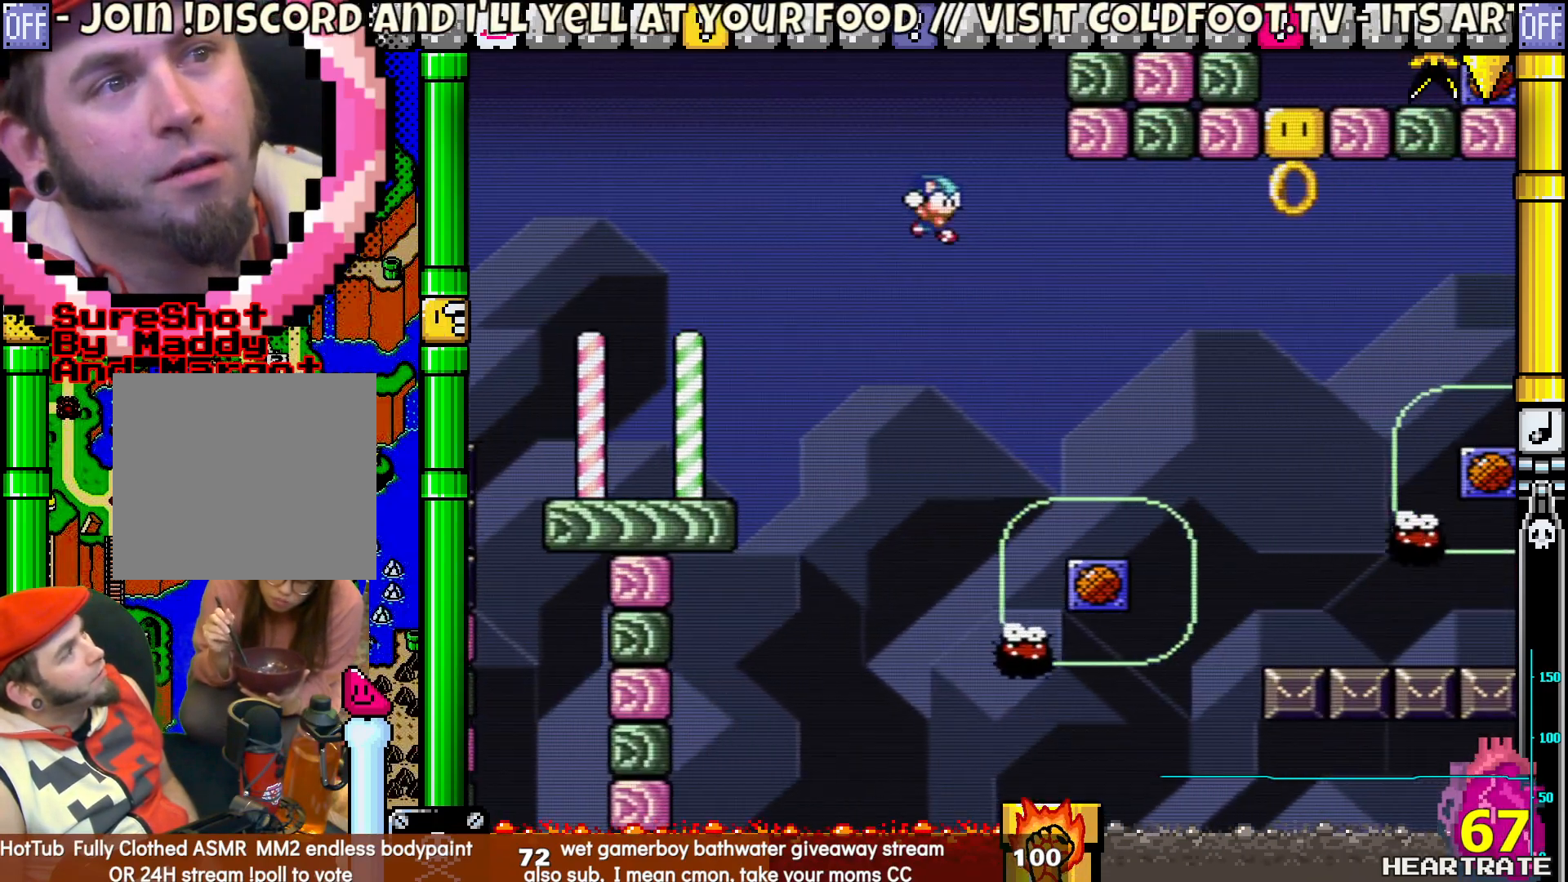
{"buttons": ["Y"], "left_stick": "center", "right_stick": "center", "events": [[233, "DPAD_RIGHT", "up"], [267, "DPAD_LEFT", "down"], [417, "DPAD_UP", "down"], [433, "DPAD_LEFT", "up"], [433, "DPAD_UP", "up"]]}
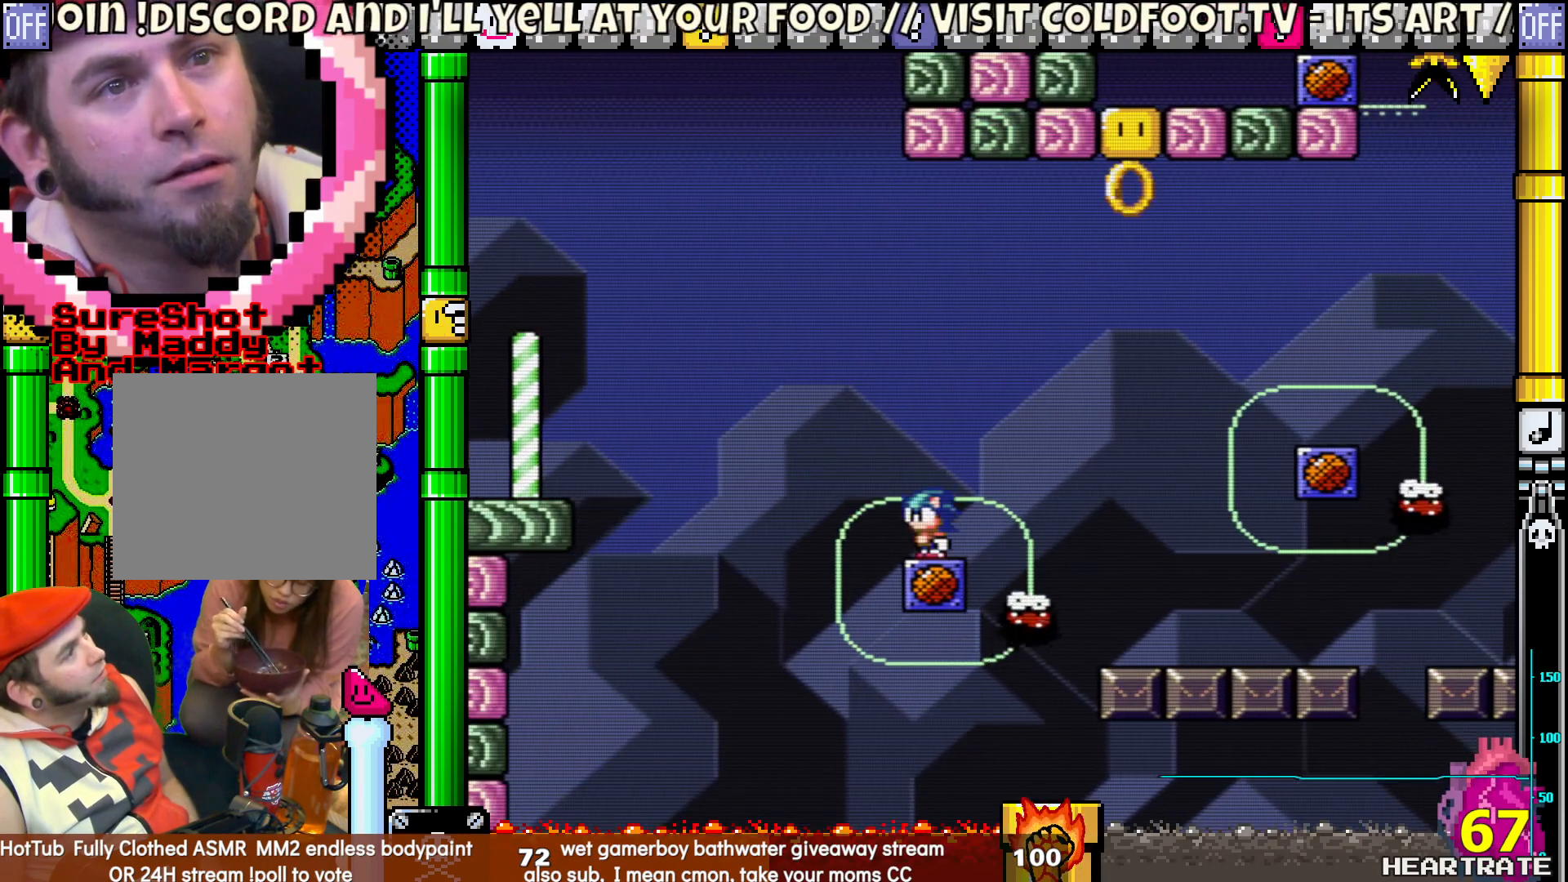
{"buttons": ["B", "Y", "DPAD_RIGHT"], "left_stick": "center", "right_stick": "center", "events": [[100, "DPAD_RIGHT", "down"], [283, "B", "down"], [350, "DPAD_RIGHT", "up"], [417, "DPAD_LEFT", "down"], [433, "DPAD_LEFT", "up"], [467, "DPAD_RIGHT", "down"]]}
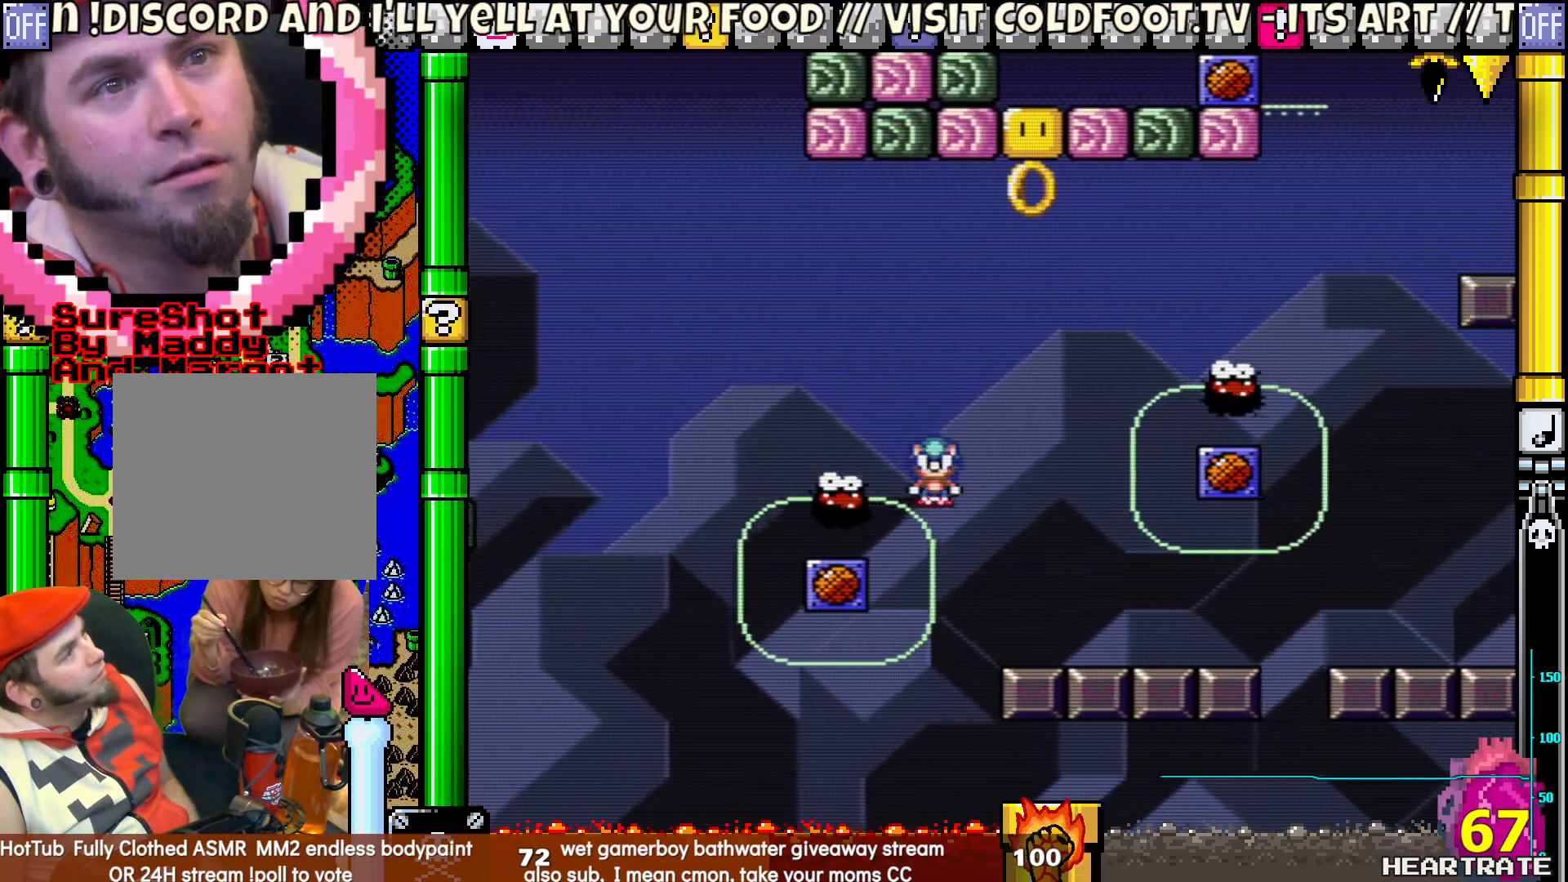
{"buttons": ["Y"], "left_stick": "center", "right_stick": "center", "events": [[333, "B", "up"], [400, "DPAD_RIGHT", "up"]]}